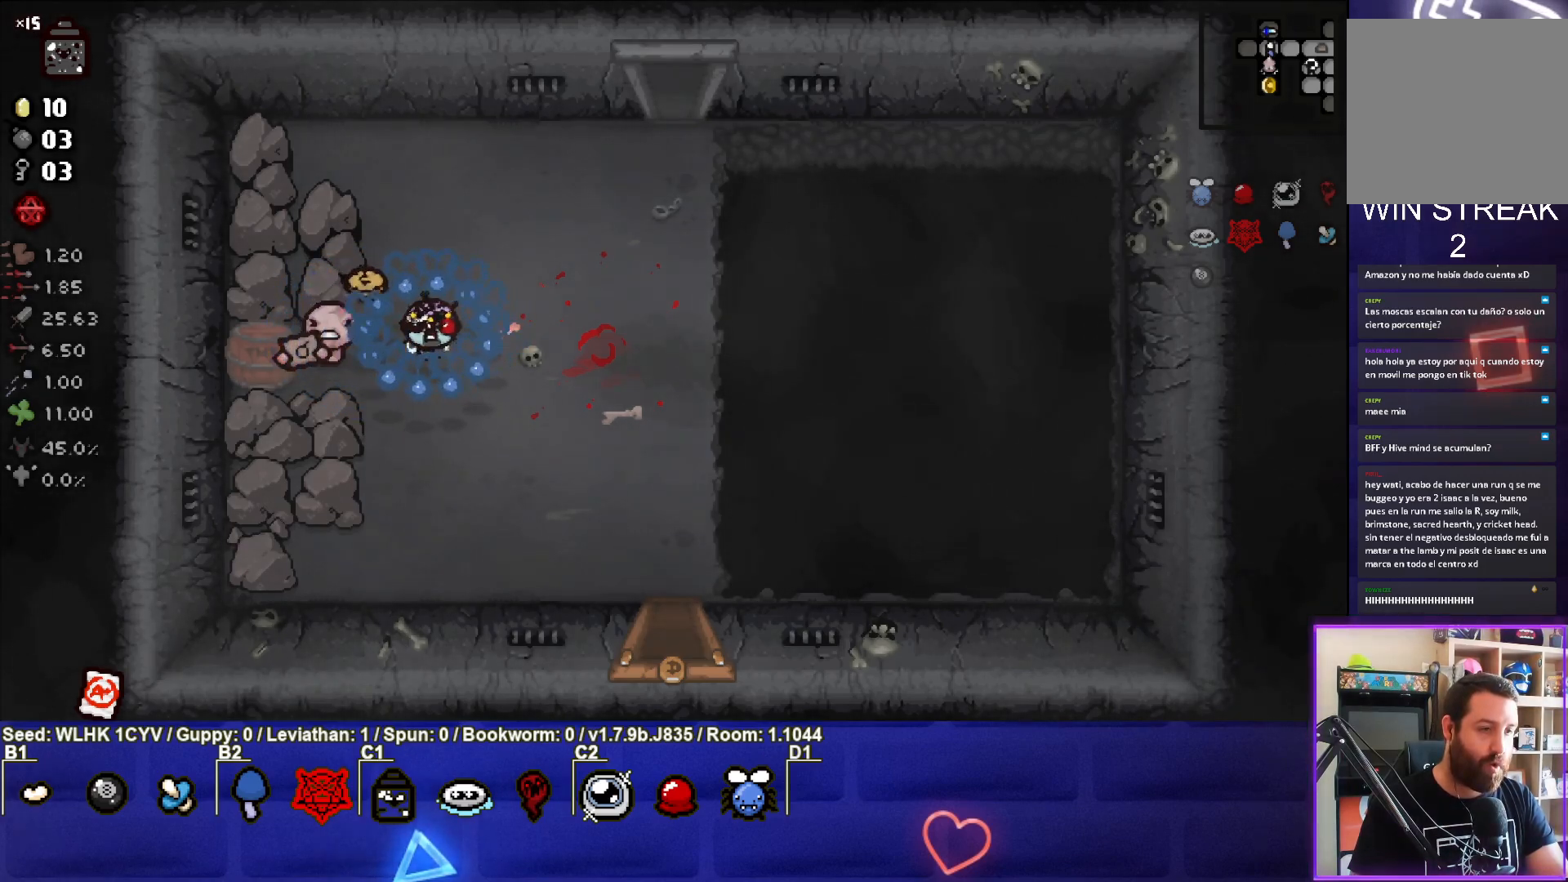
Gameplay with a controller (PlayStation layout); each line is a JSON object with the inputs held at the frame after it. "events" lists button and stick changes between this image and that frame as [ms after this image, input, new state], when the widget could be followed in between. Not read: right_stick.
{"buttons": [], "left_stick": "center", "events": [[217, "left_stick", "left"], [367, "left_stick", "center"]]}
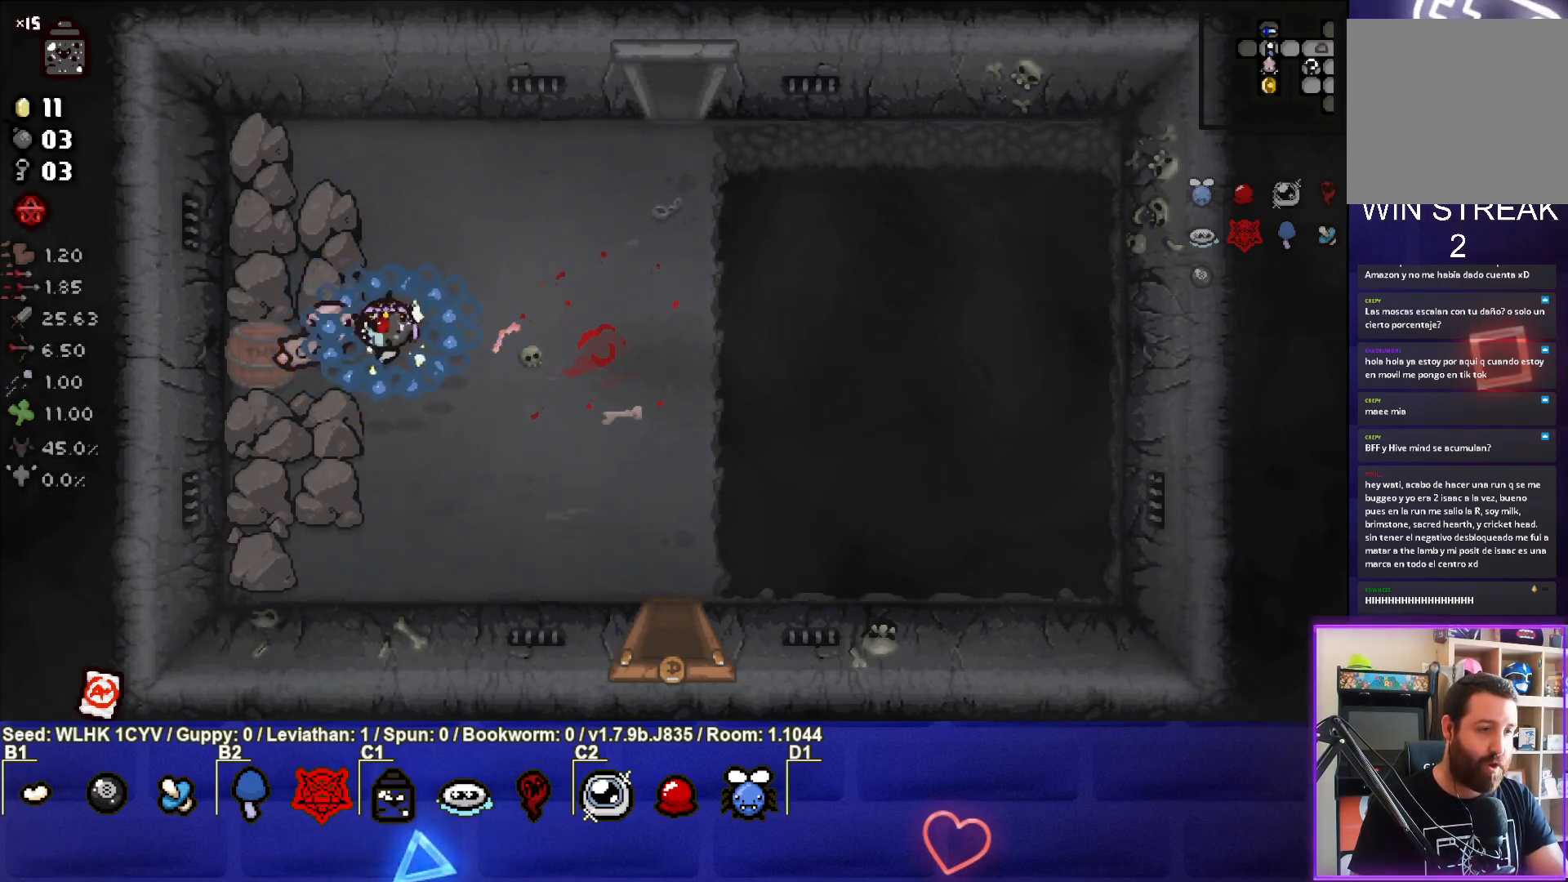
{"buttons": [], "left_stick": "center", "events": [[33, "left_stick", "left"], [133, "left_stick", "center"]]}
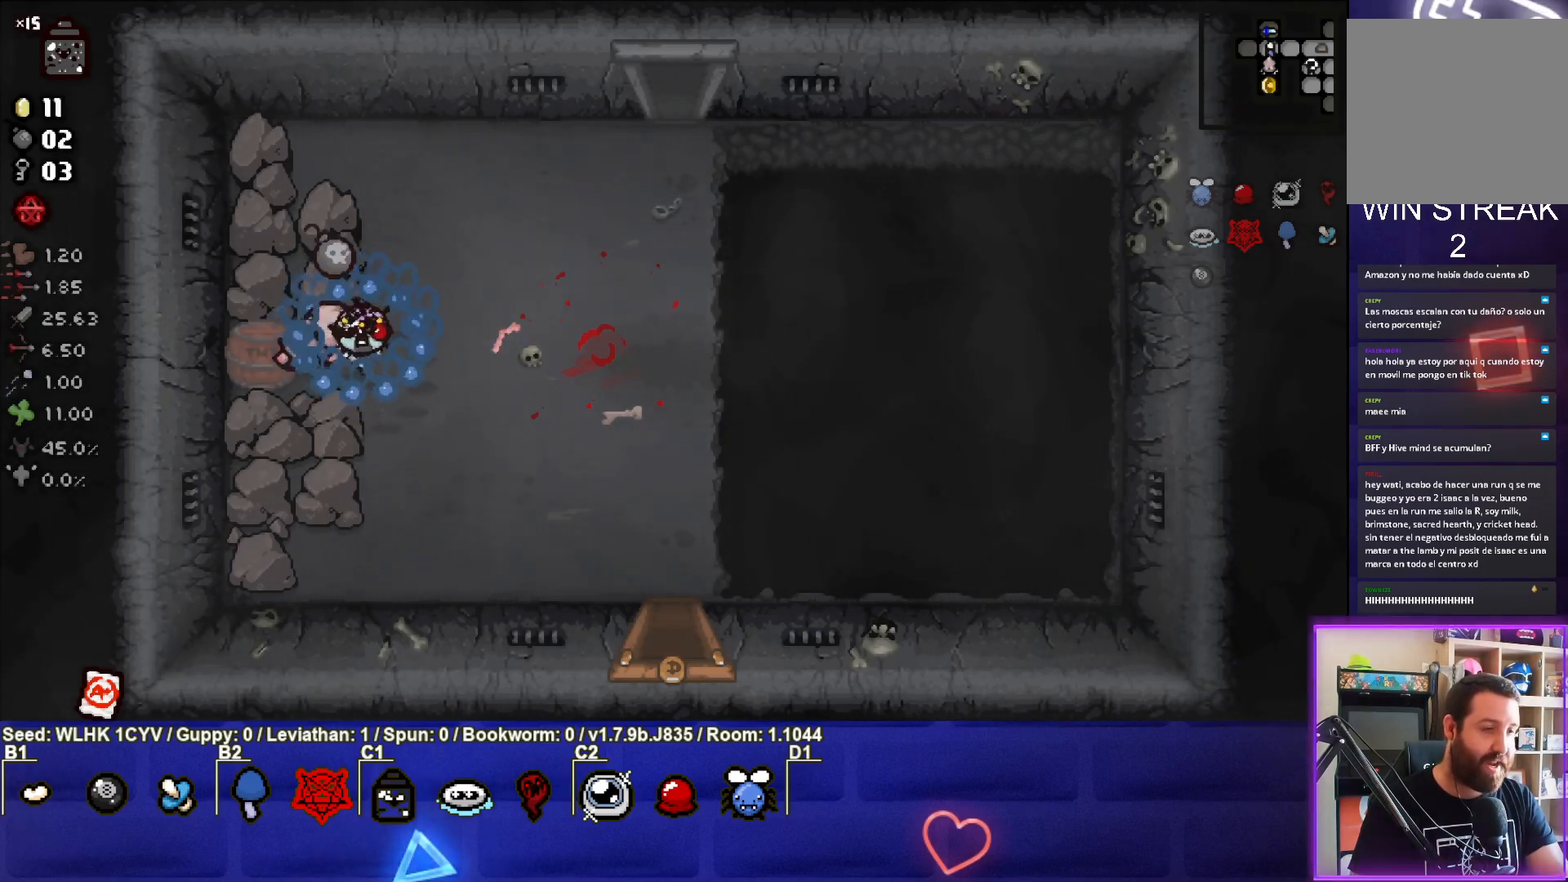
{"buttons": [], "left_stick": "up-left", "events": [[500, "left_stick", "up-left"]]}
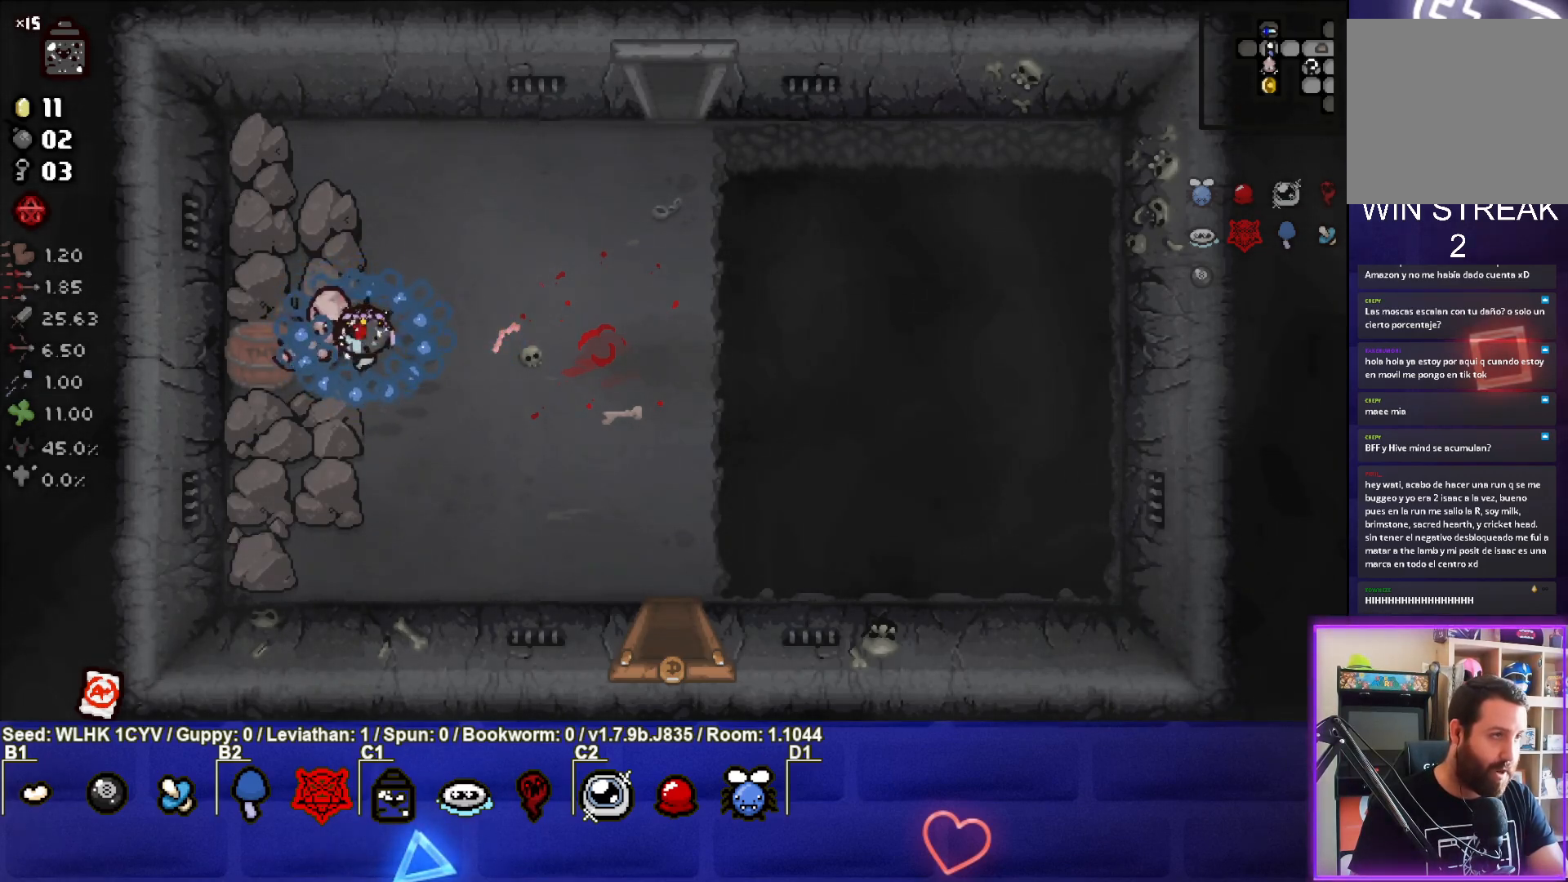
{"buttons": [], "left_stick": "up-left", "events": []}
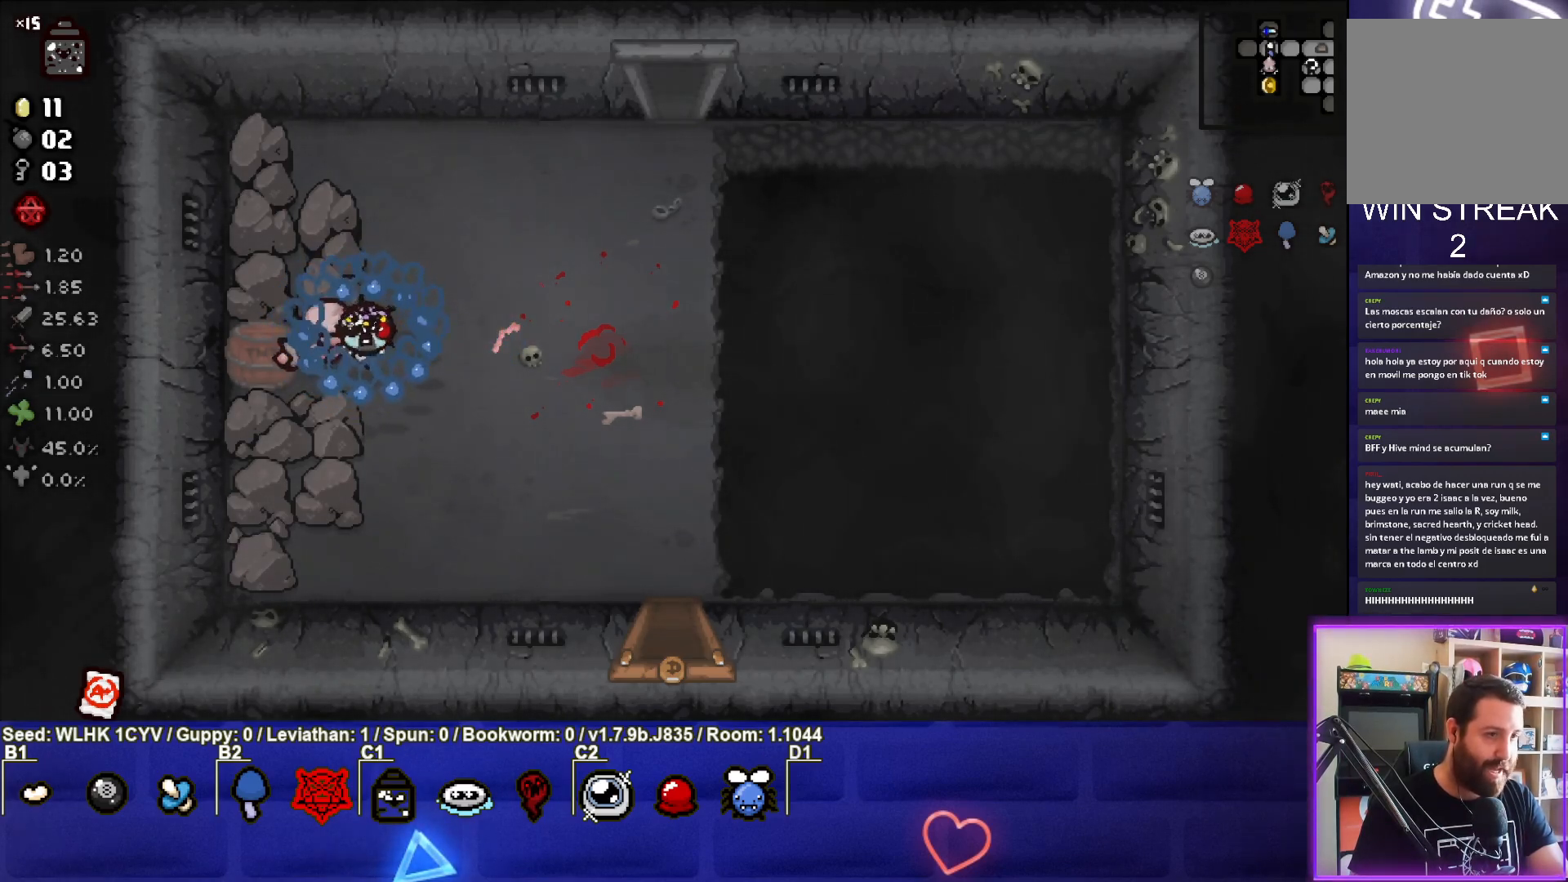
{"buttons": [], "left_stick": "center", "events": [[500, "left_stick", "center"]]}
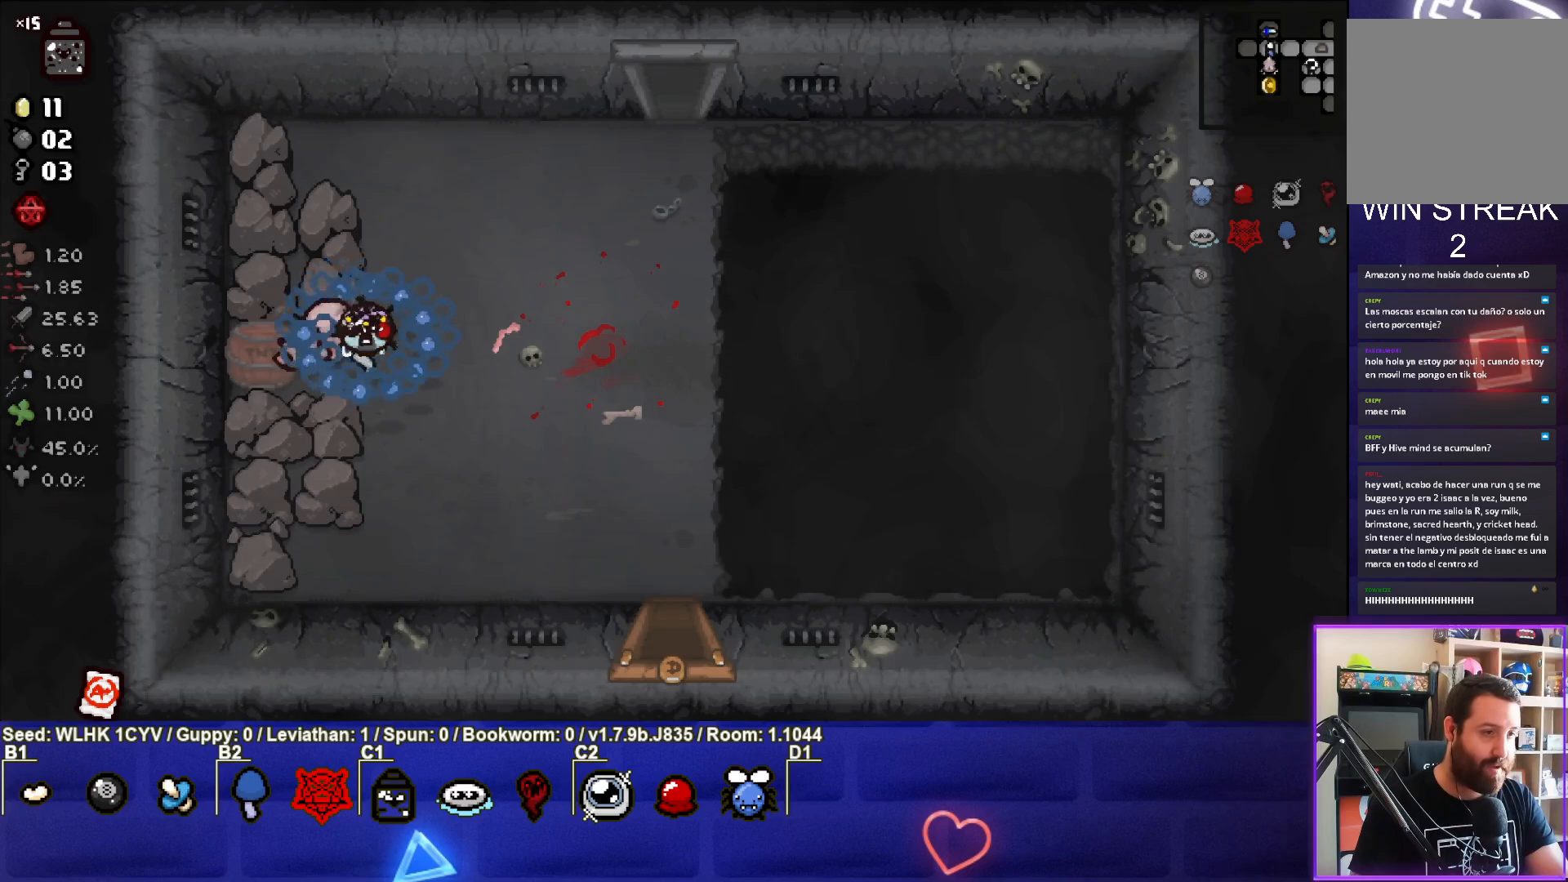
{"buttons": [], "left_stick": "center", "events": []}
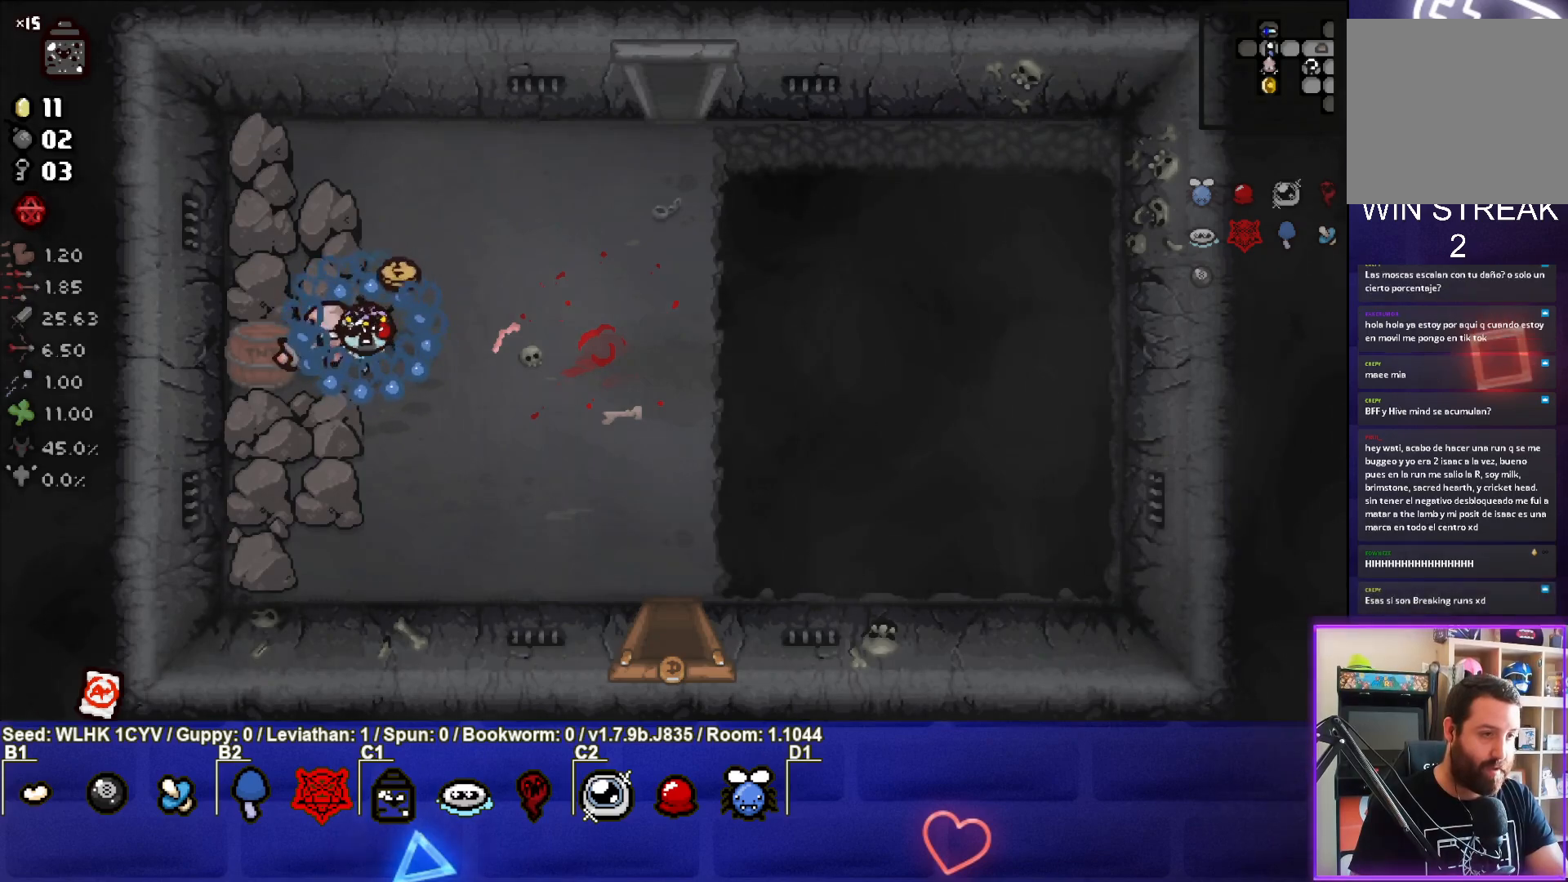
{"buttons": [], "left_stick": "center", "events": [[200, "left_stick", "right"], [350, "left_stick", "up-right"], [467, "left_stick", "center"]]}
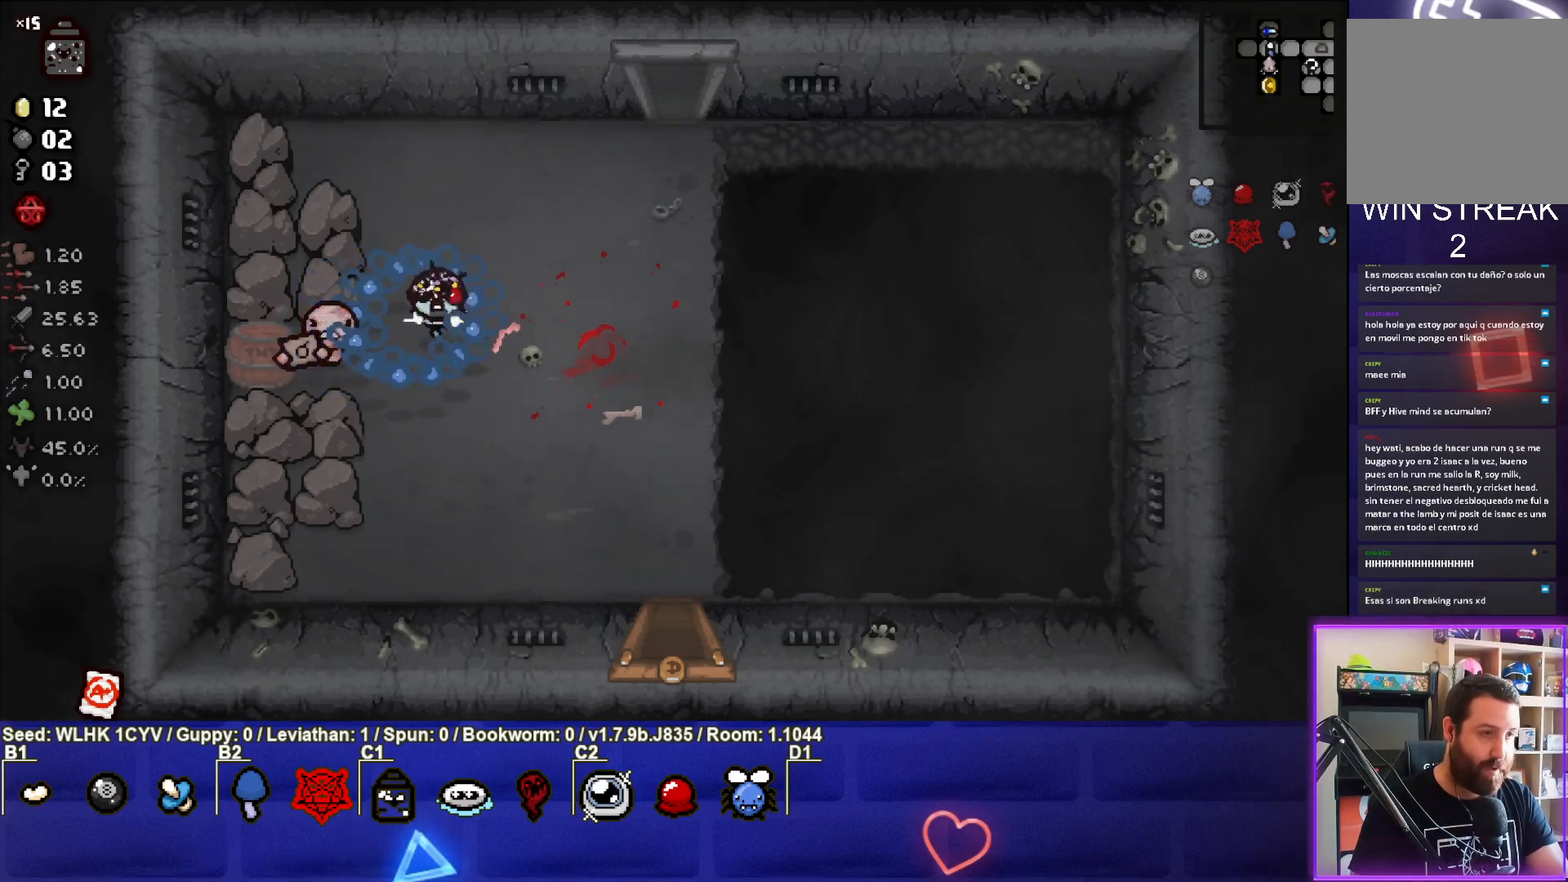
{"buttons": [], "left_stick": "center", "events": [[33, "left_stick", "down-left"], [367, "left_stick", "center"]]}
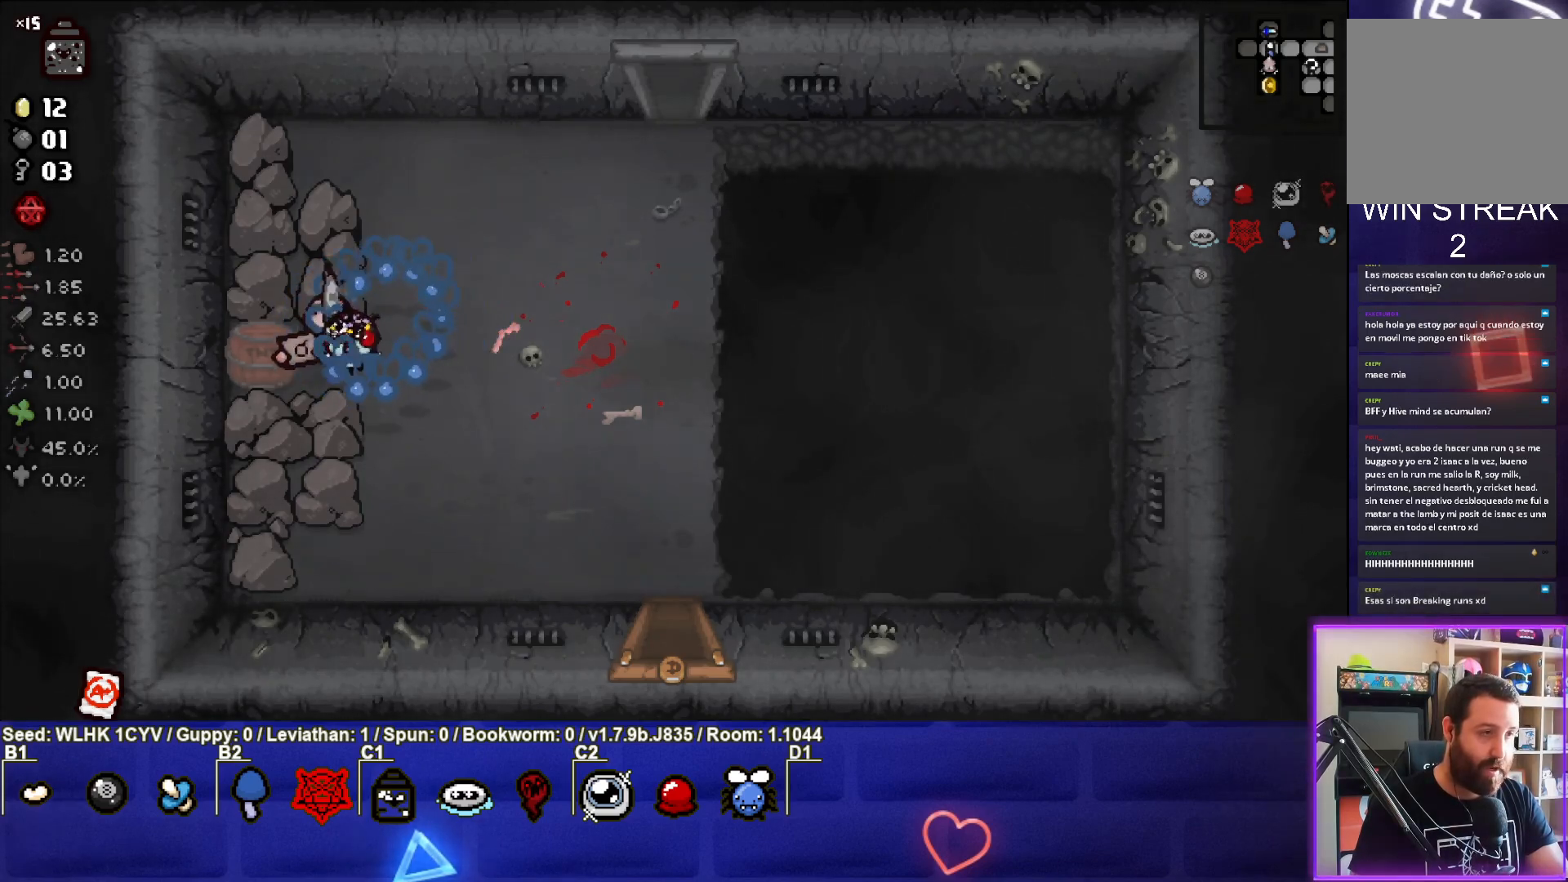
{"buttons": [], "left_stick": "right", "events": [[117, "left_stick", "right"]]}
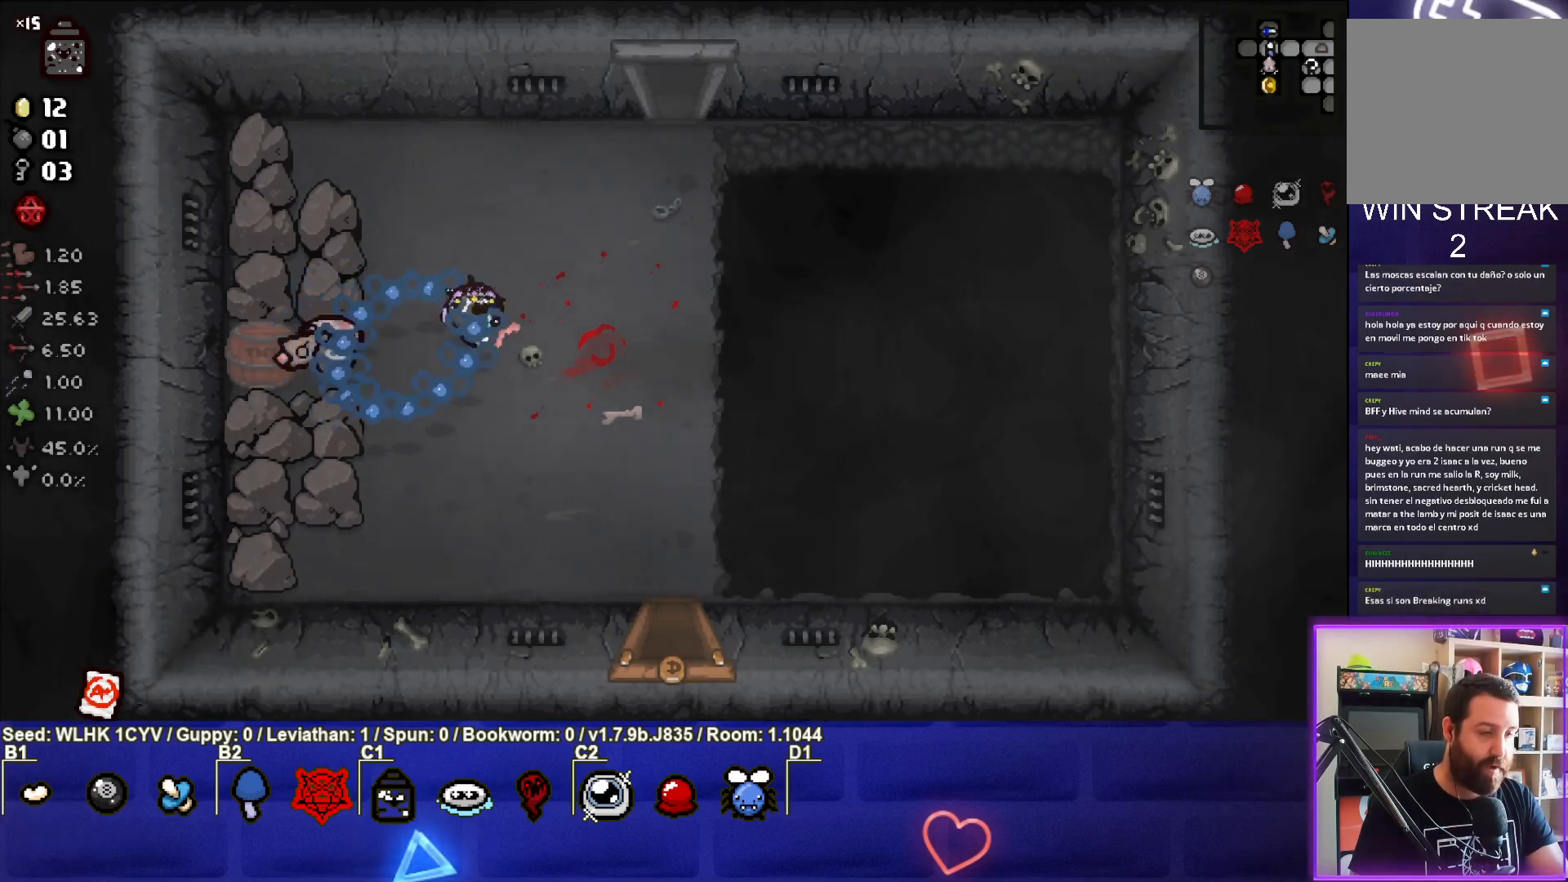
{"buttons": [], "left_stick": "up-right", "events": [[67, "left_stick", "center"], [300, "left_stick", "up-right"]]}
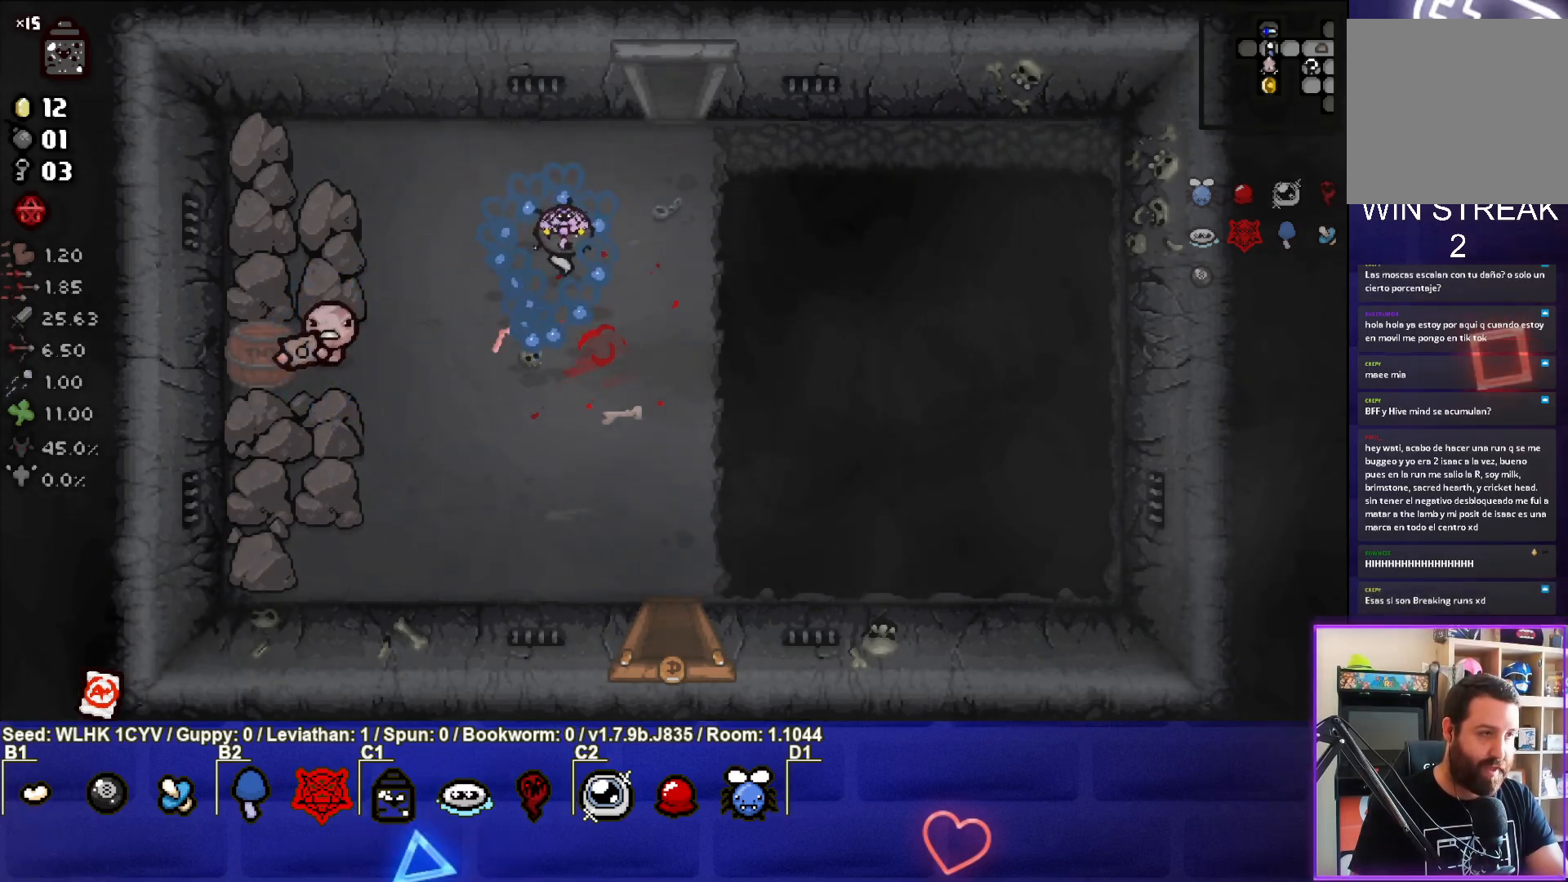
{"buttons": [], "left_stick": "up-right", "events": []}
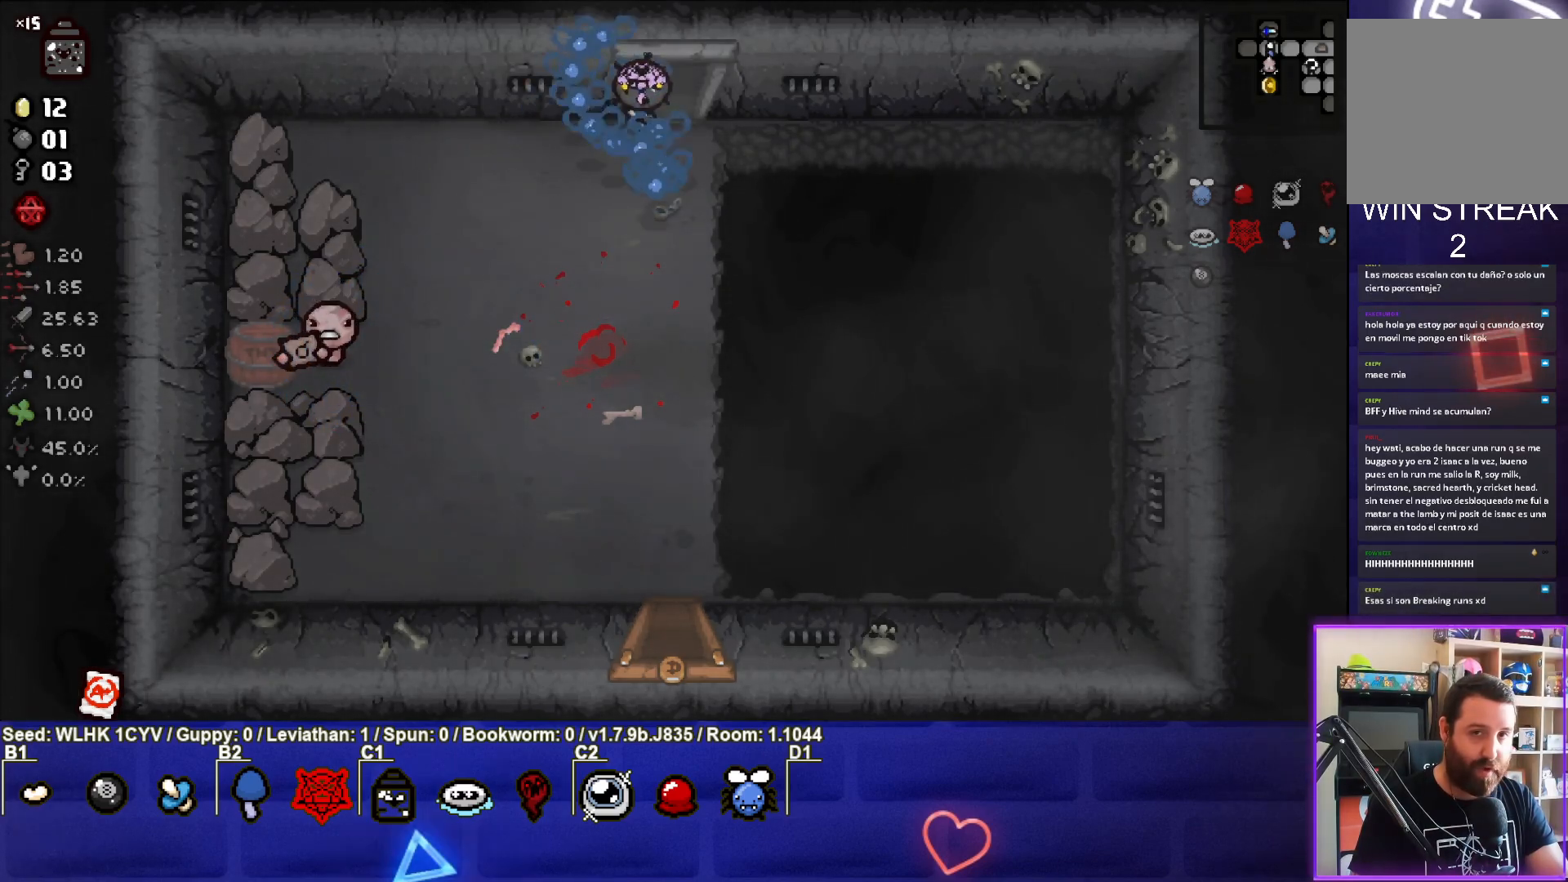
{"buttons": [], "left_stick": "center", "events": [[67, "left_stick", "up"], [300, "left_stick", "center"]]}
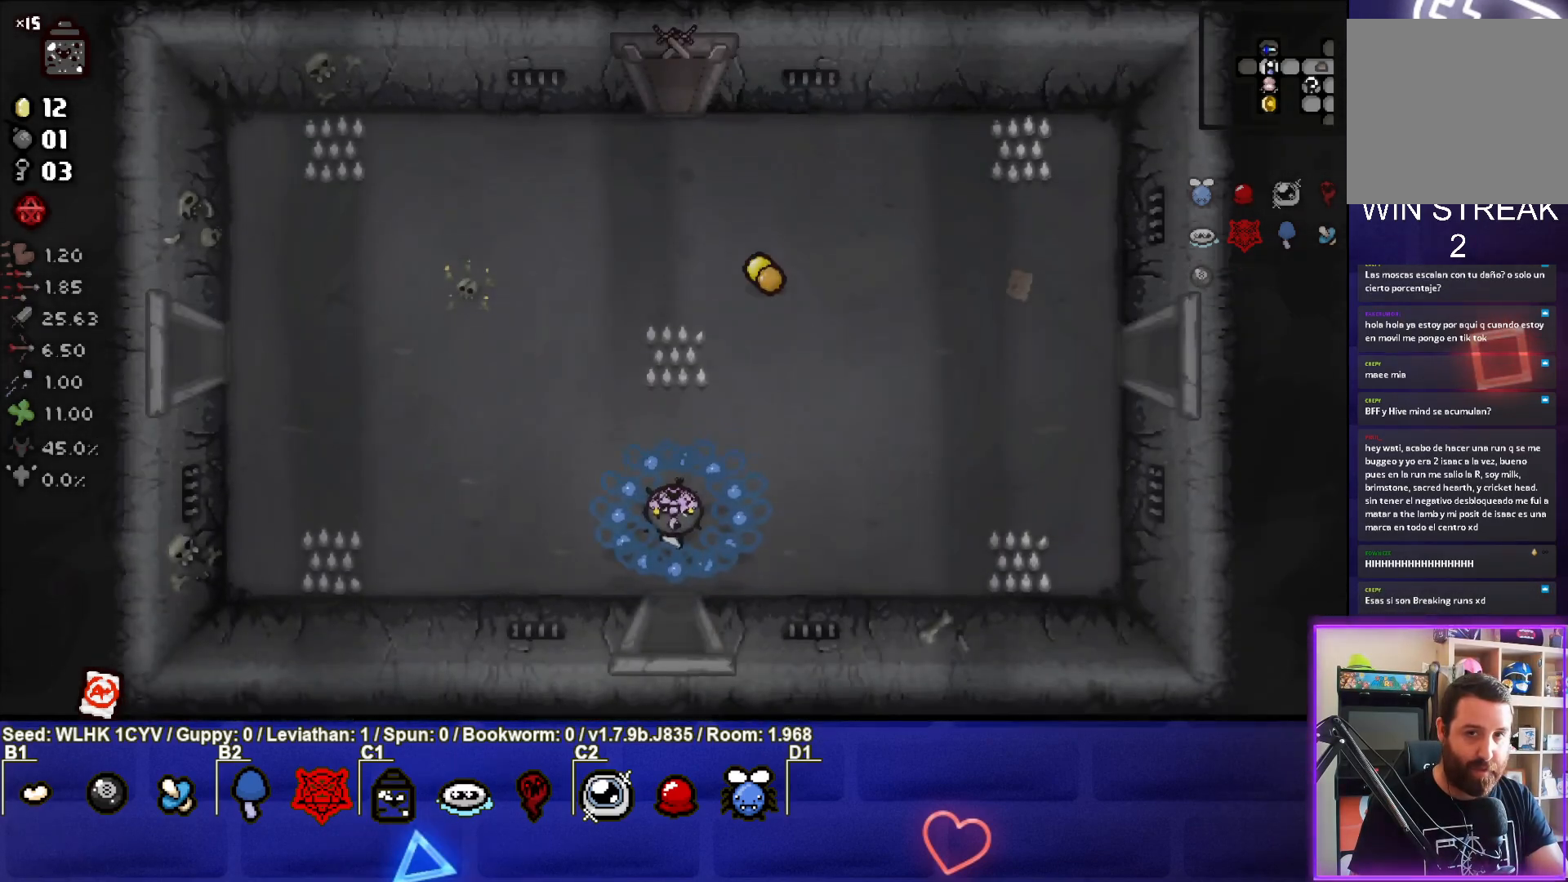
{"buttons": [], "left_stick": "up-right", "events": [[83, "left_stick", "left"], [283, "left_stick", "up"], [383, "left_stick", "up-right"]]}
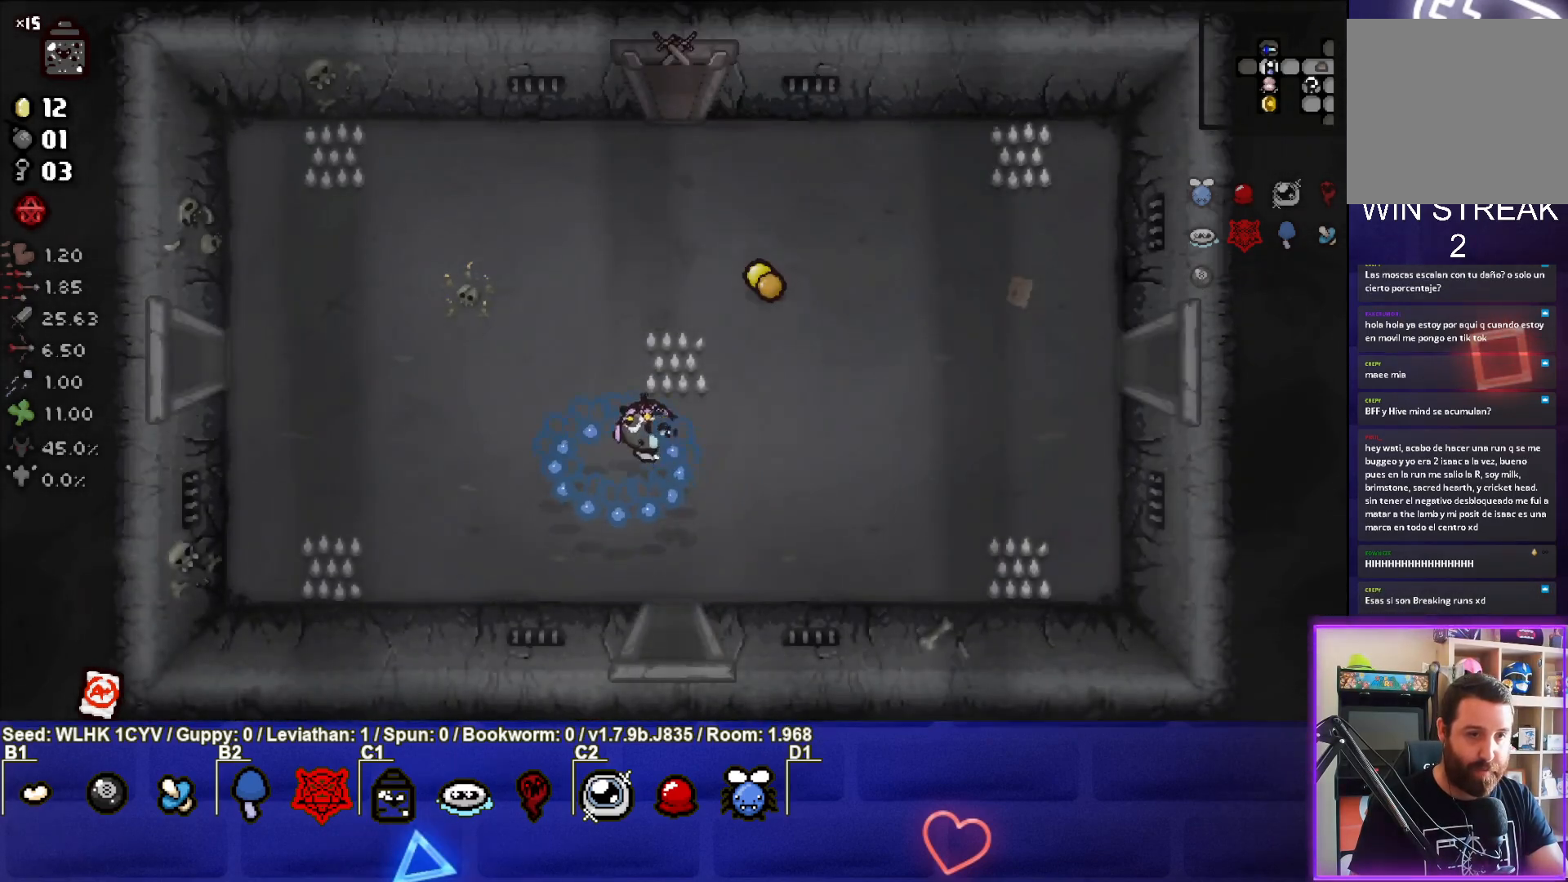
{"buttons": [], "left_stick": "left", "events": [[183, "left_stick", "up-left"], [250, "left_stick", "left"]]}
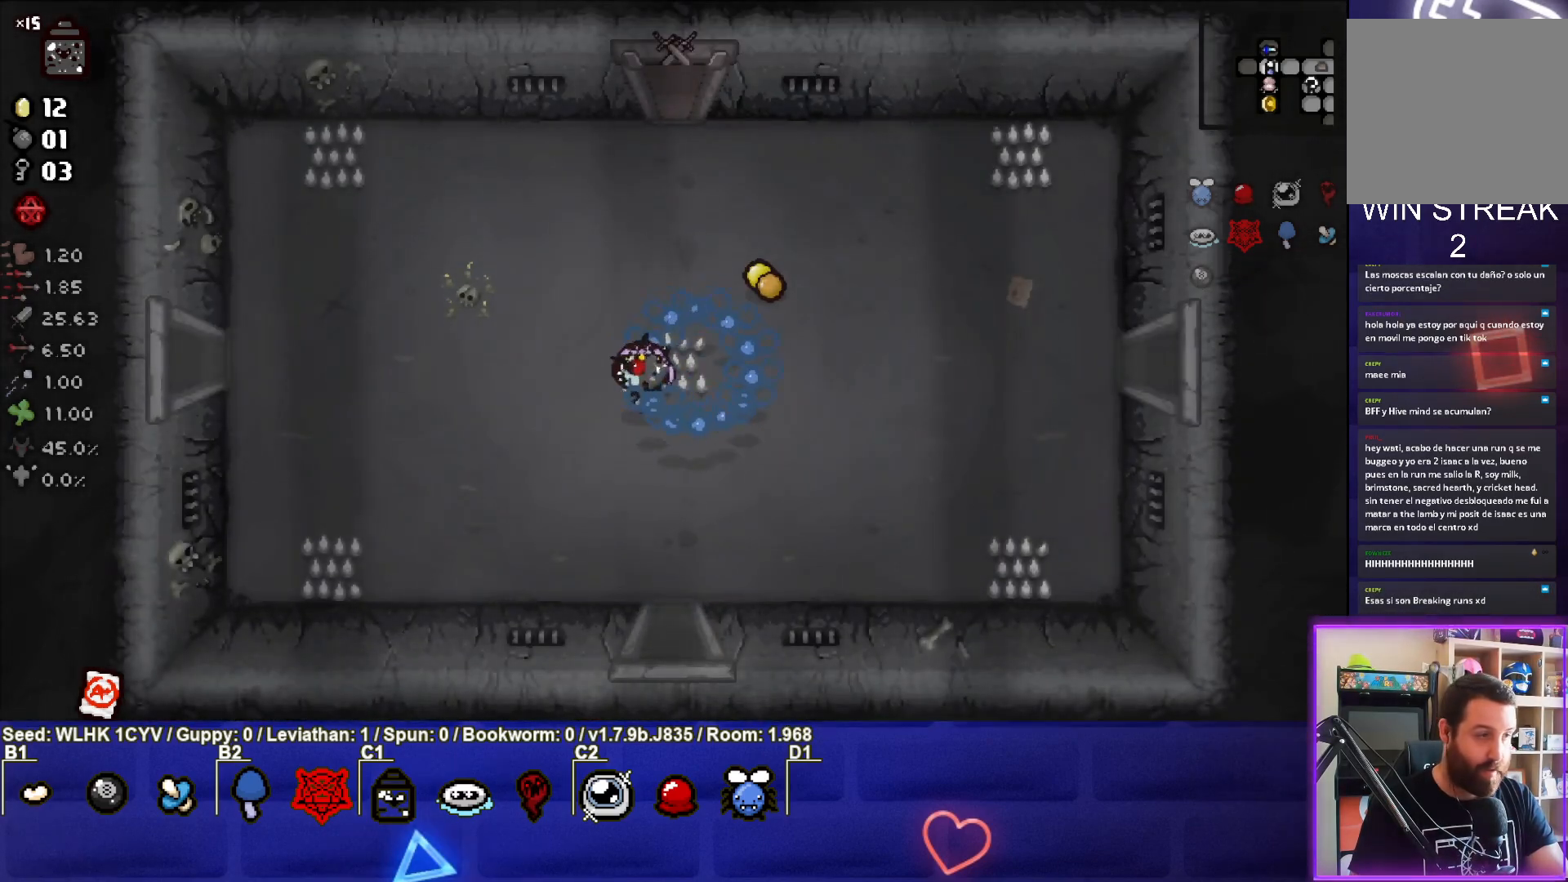
{"buttons": [], "left_stick": "left", "events": []}
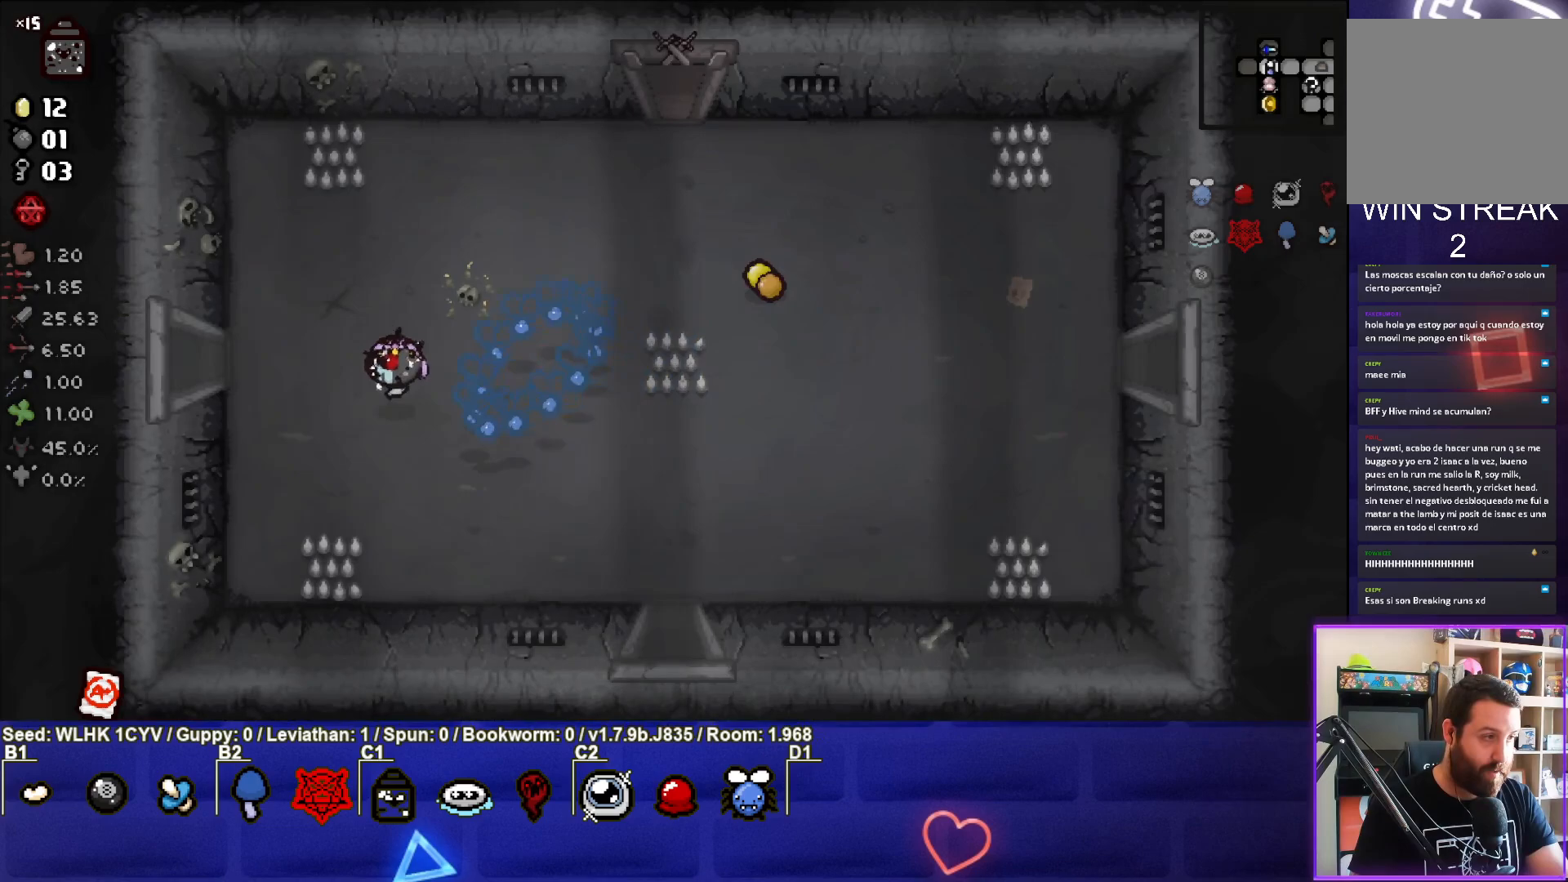
{"buttons": [], "left_stick": "left", "events": []}
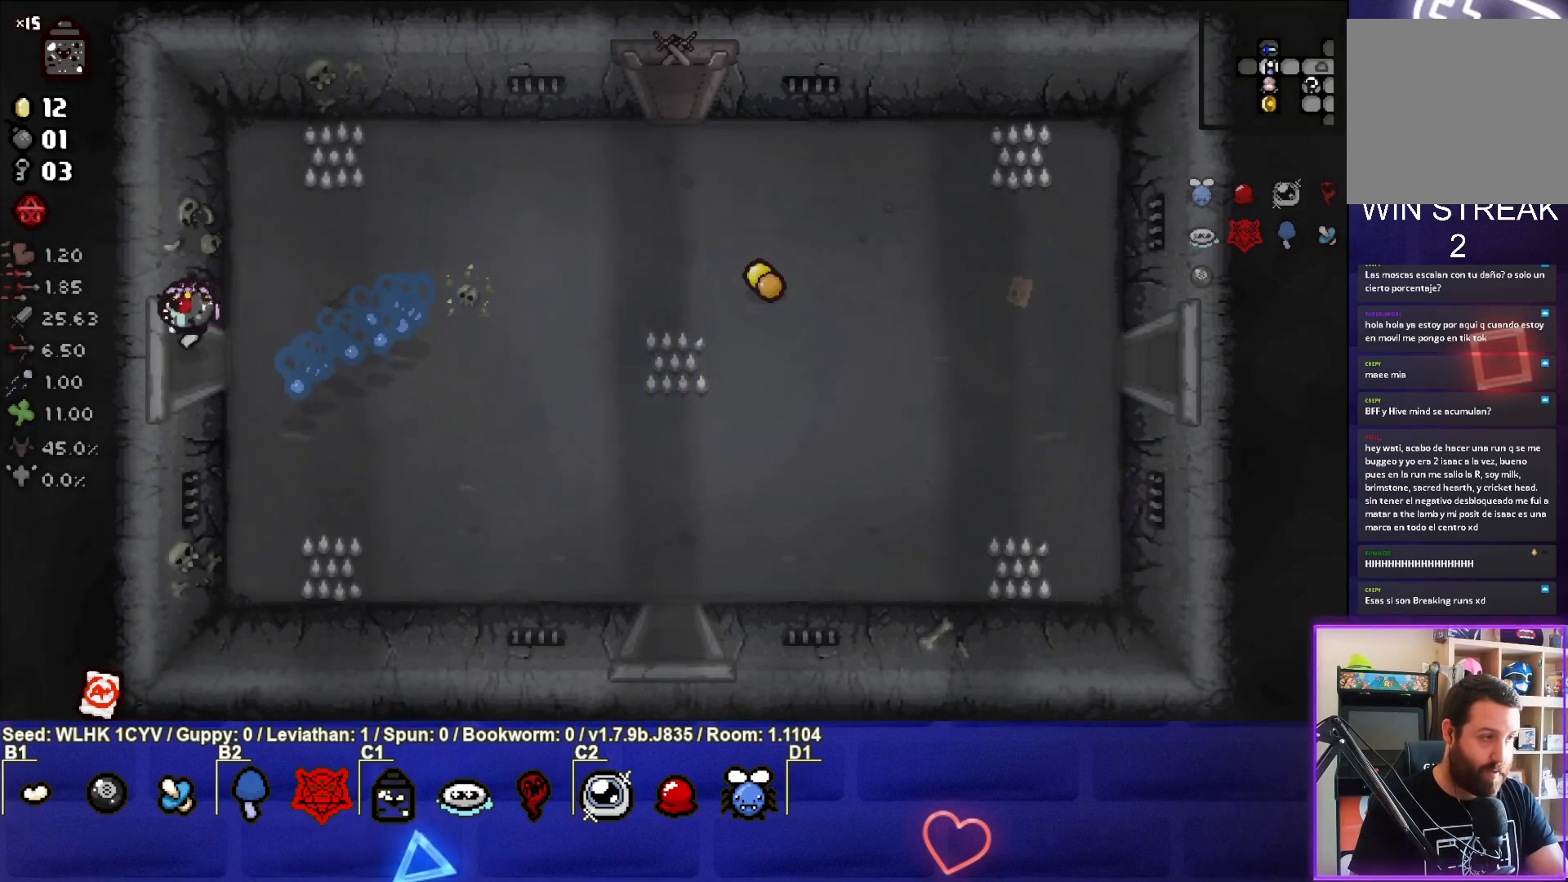
{"buttons": [], "left_stick": "center", "events": [[83, "left_stick", "center"]]}
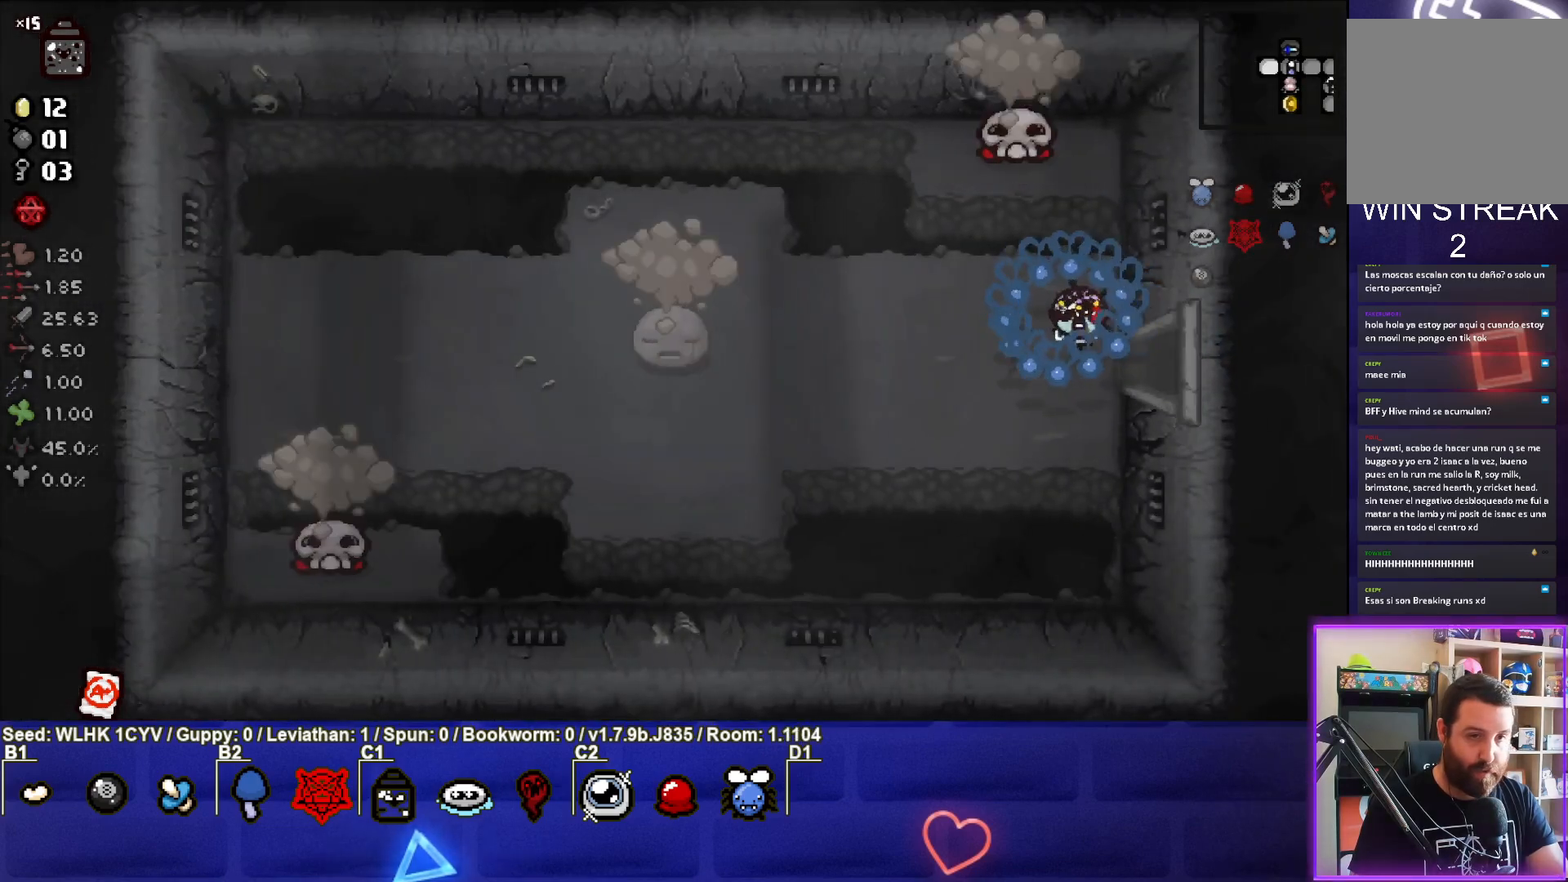
{"buttons": [], "left_stick": "center", "events": [[50, "left_stick", "left"], [200, "left_stick", "center"], [217, "TRIANGLE", "down"], [450, "TRIANGLE", "up"]]}
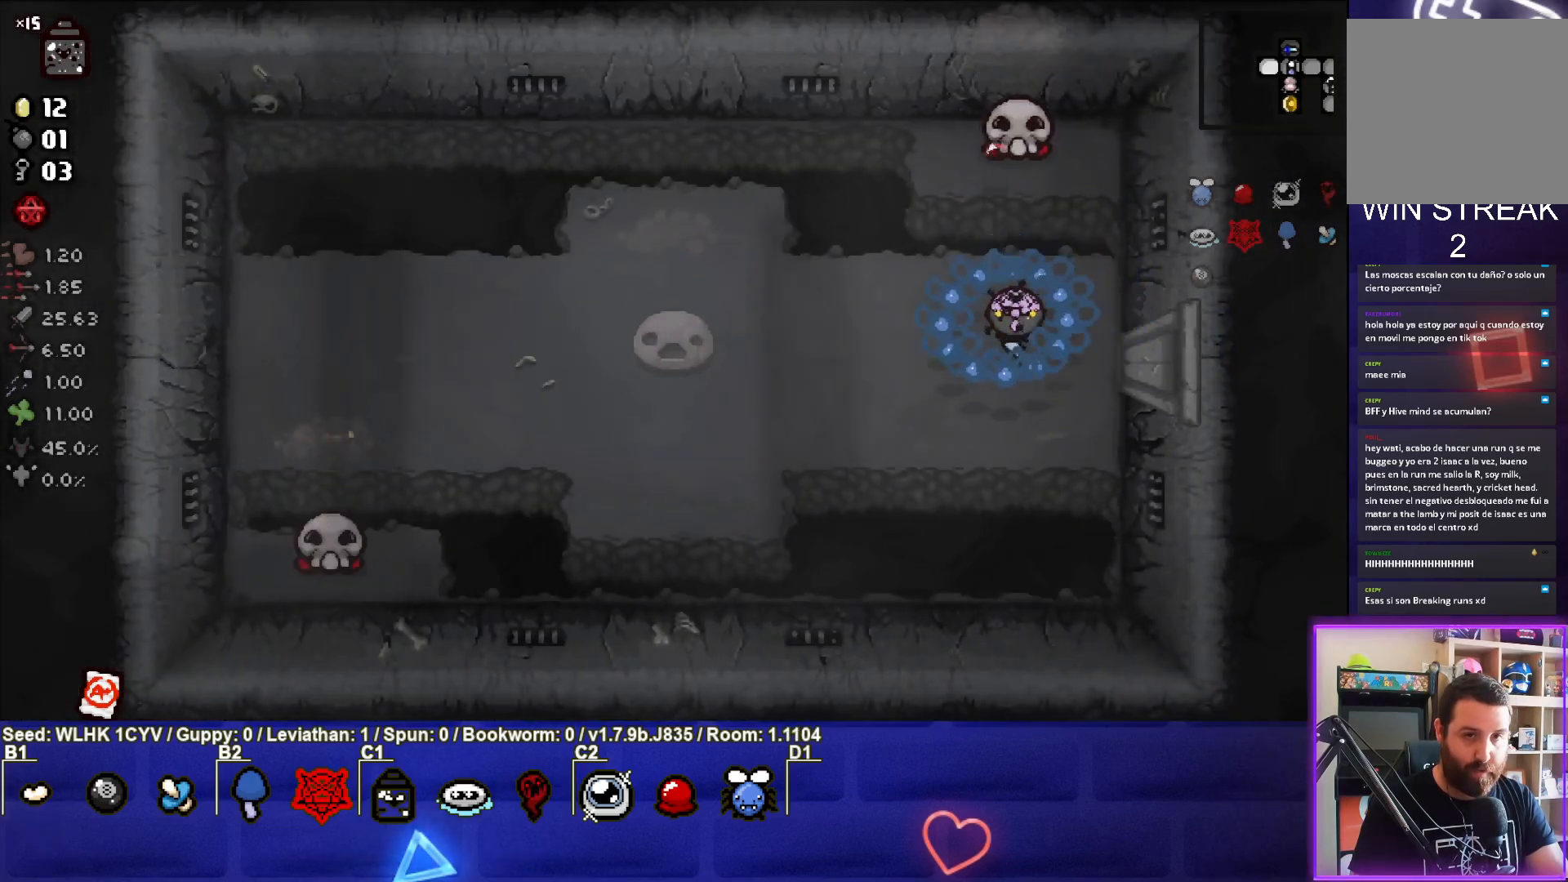
{"buttons": [], "left_stick": "center", "events": []}
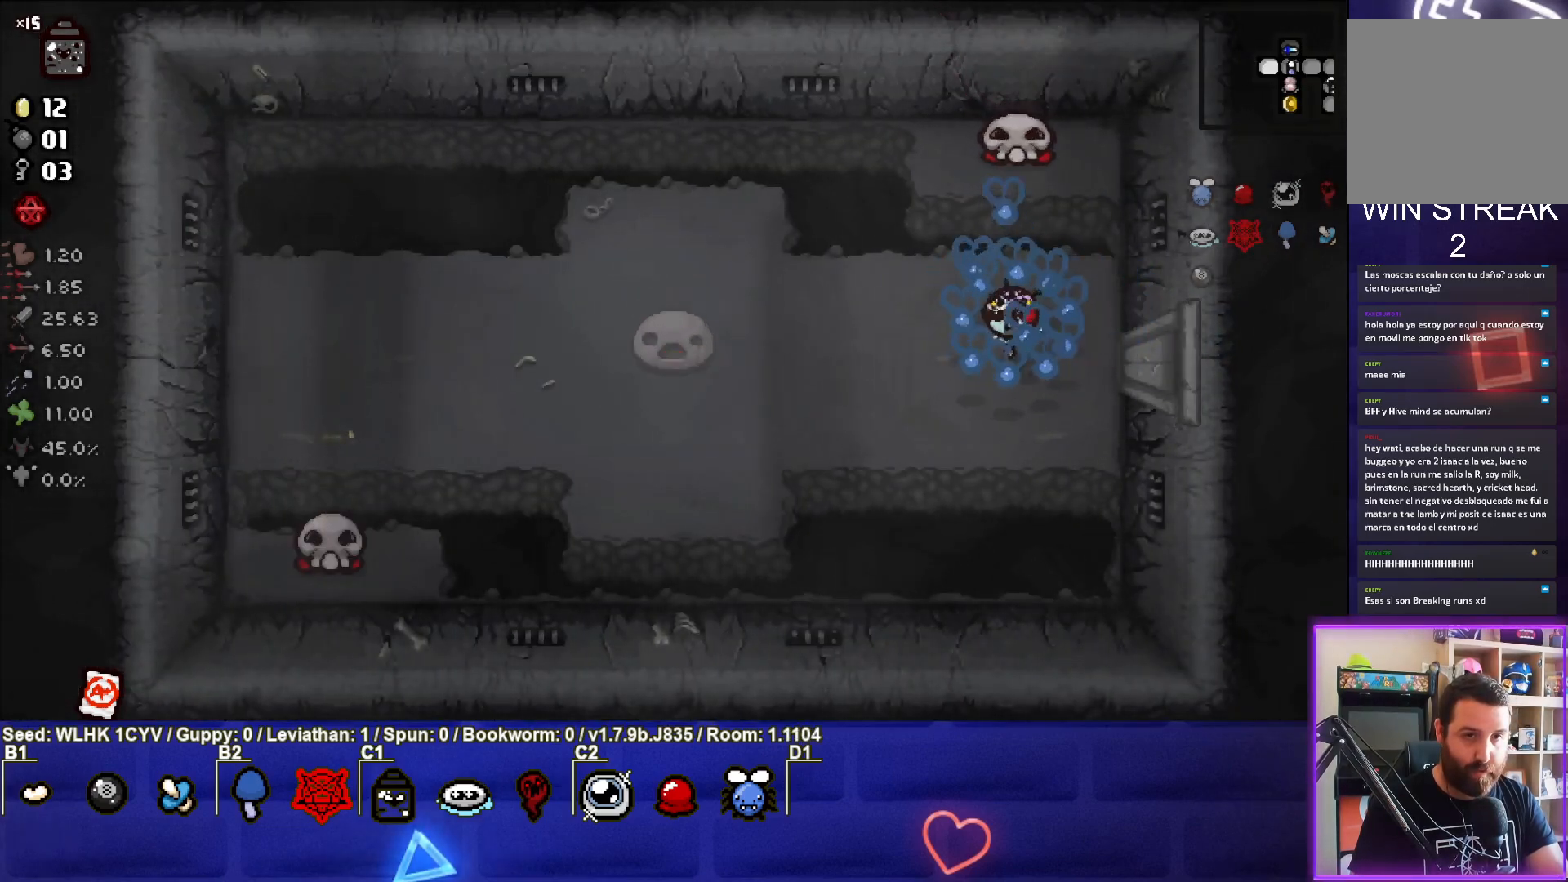
{"buttons": [], "left_stick": "down-left", "events": [[67, "TRIANGLE", "down"], [83, "left_stick", "down"], [233, "TRIANGLE", "up"], [433, "left_stick", "down-left"]]}
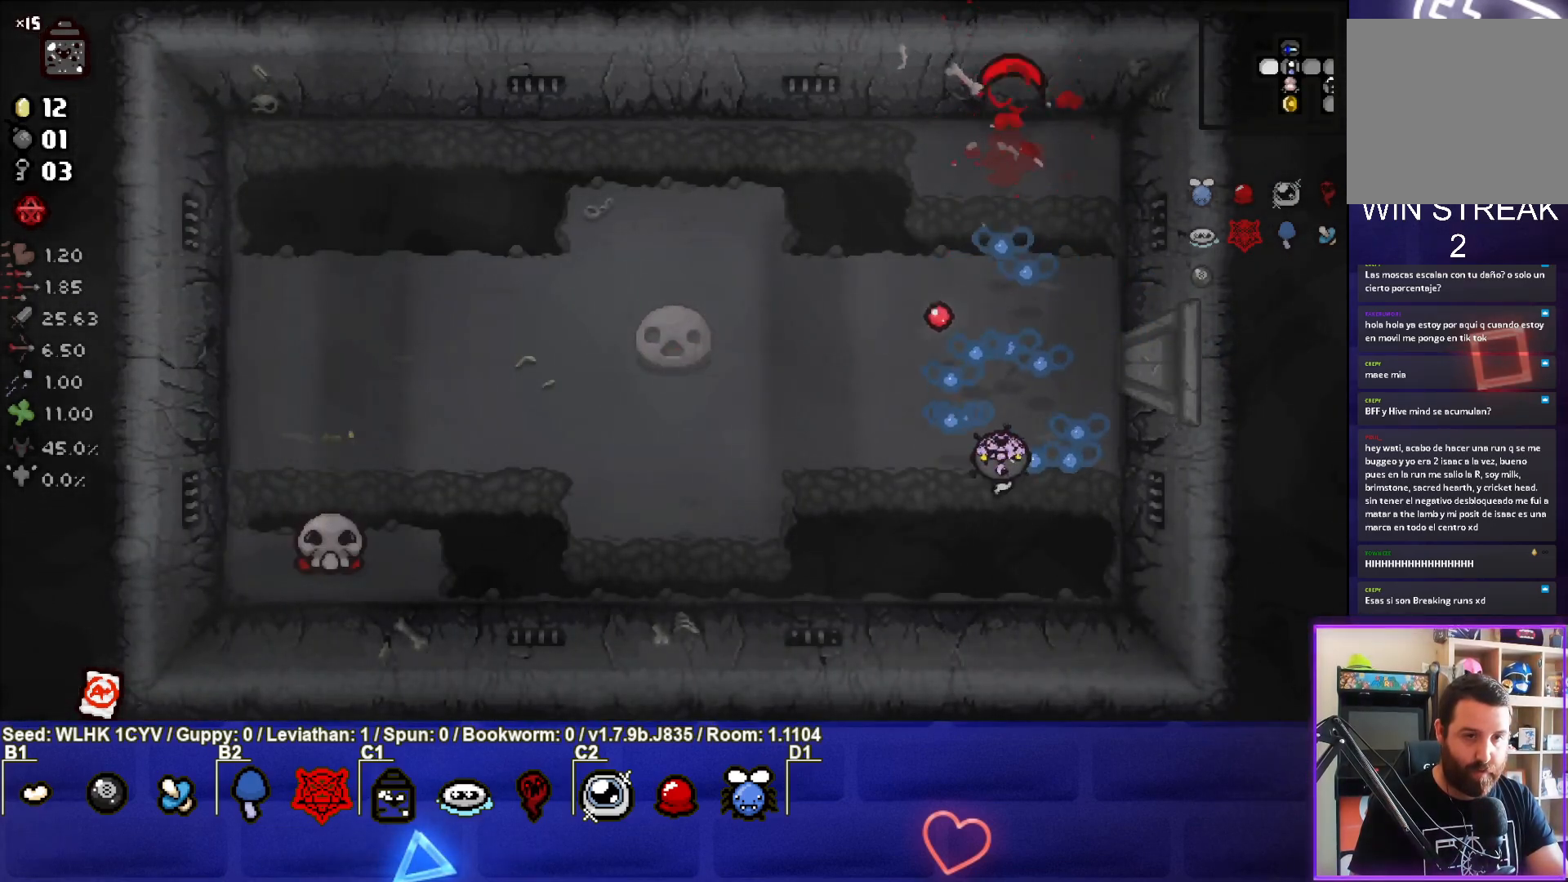
{"buttons": [], "left_stick": "left", "events": [[183, "left_stick", "left"]]}
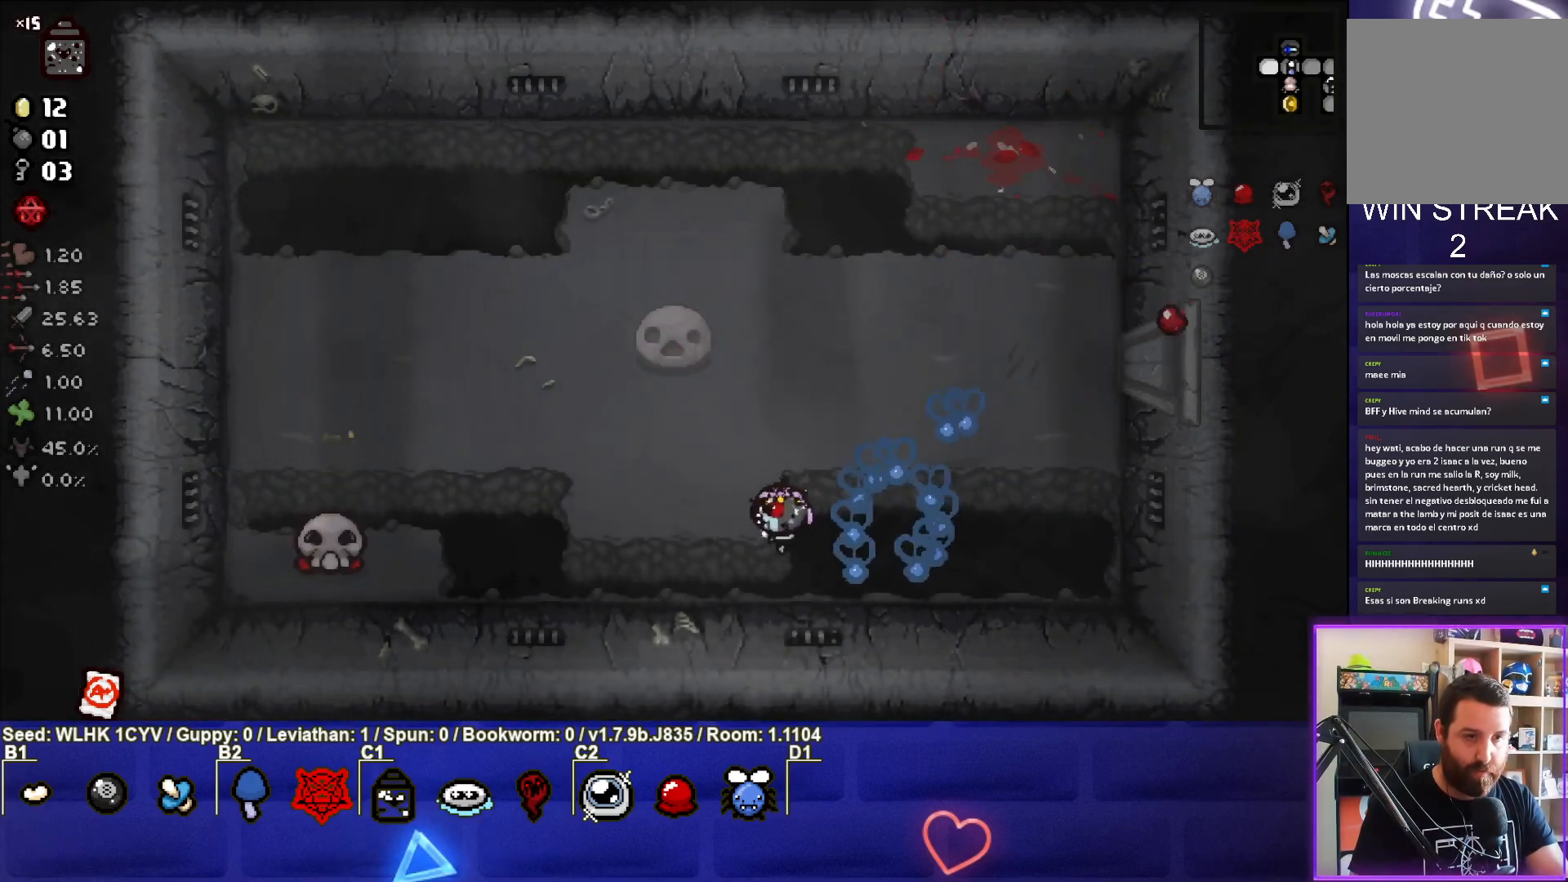
{"buttons": [], "left_stick": "center", "events": [[417, "left_stick", "center"]]}
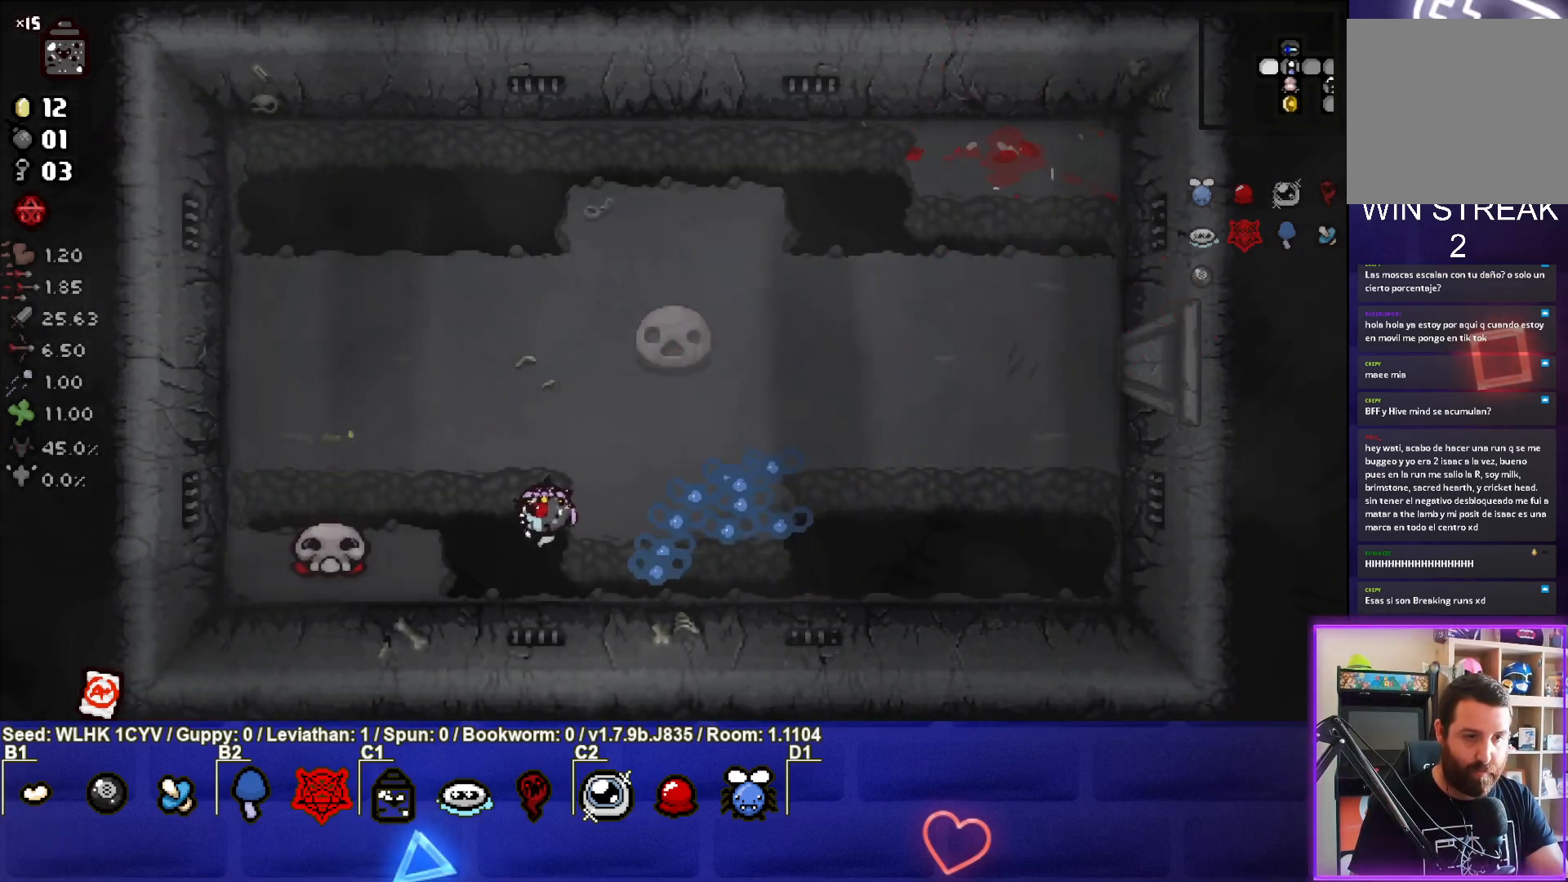
{"buttons": [], "left_stick": "right", "events": [[50, "left_stick", "right"], [133, "SQUARE", "down"], [300, "SQUARE", "up"]]}
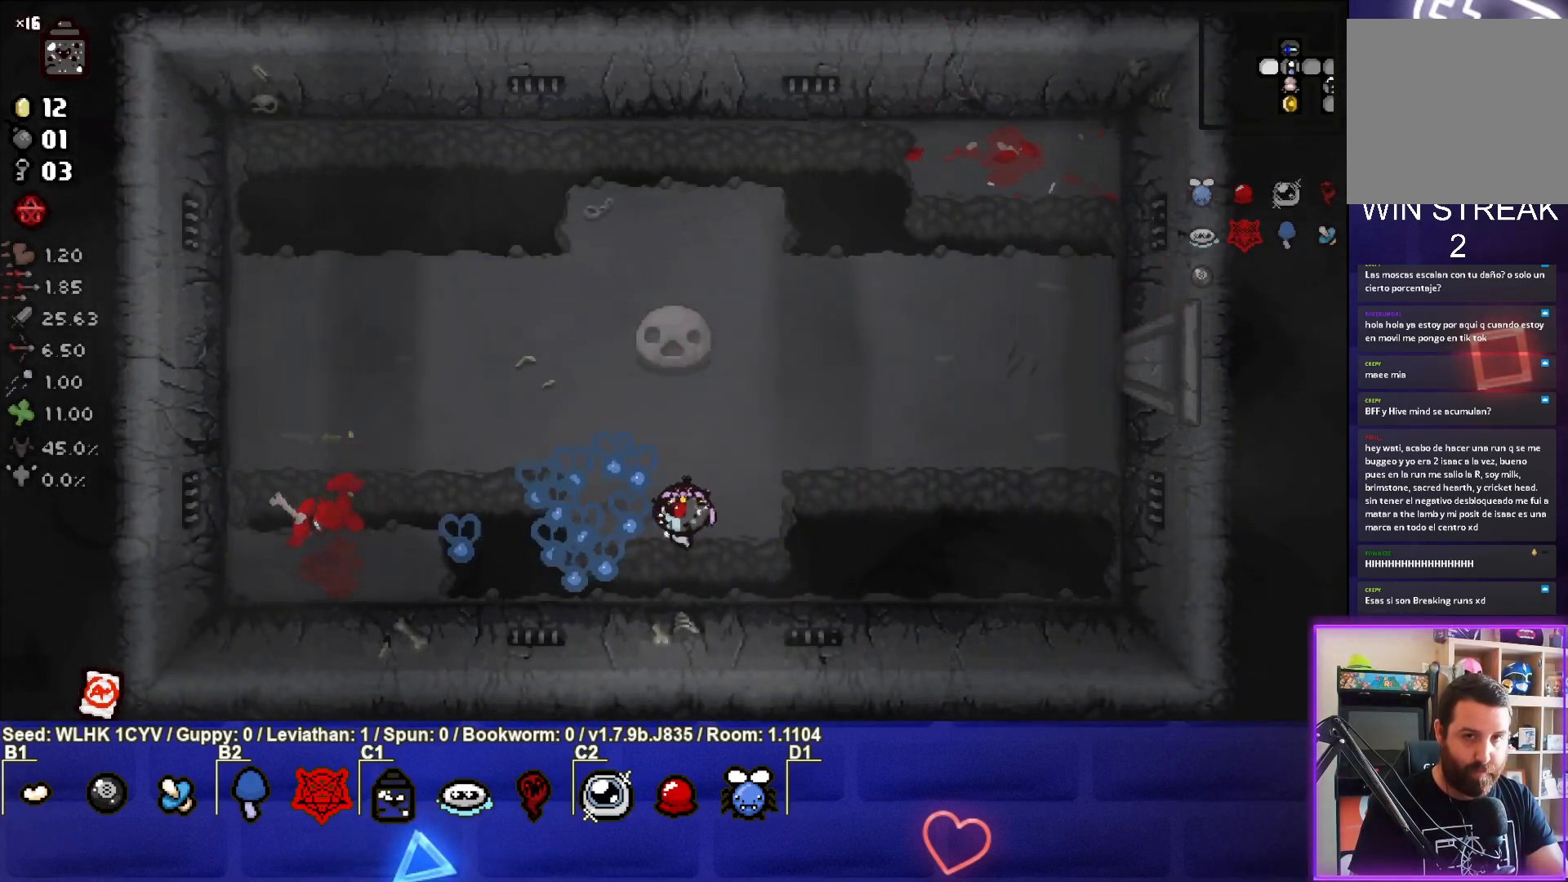
{"buttons": [], "left_stick": "up-right", "events": [[433, "left_stick", "up-right"]]}
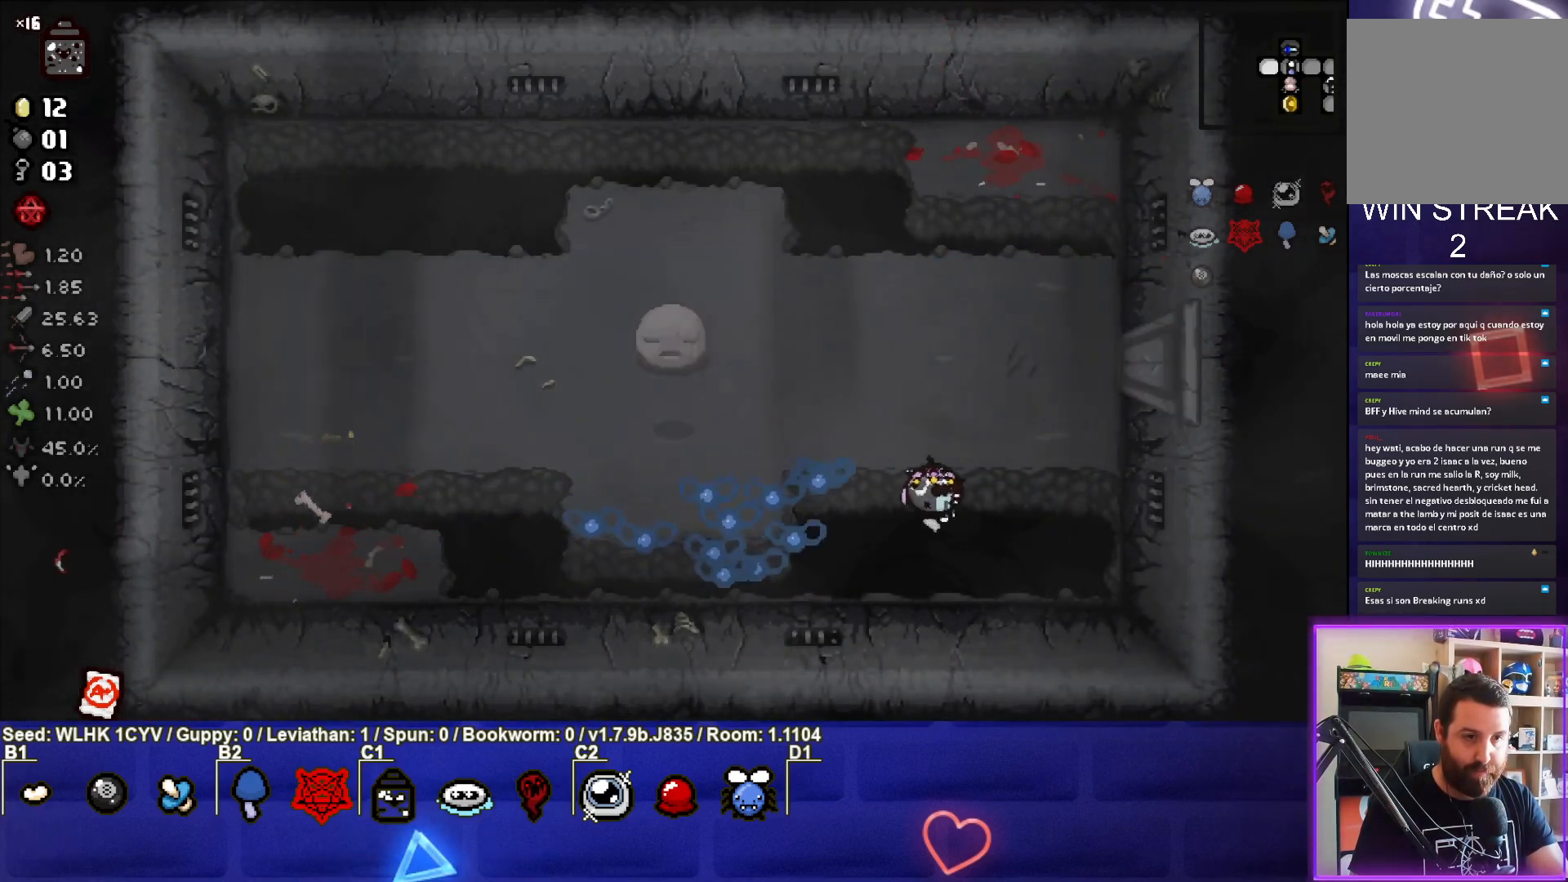
{"buttons": [], "left_stick": "left", "events": [[133, "left_stick", "up-left"], [183, "left_stick", "left"]]}
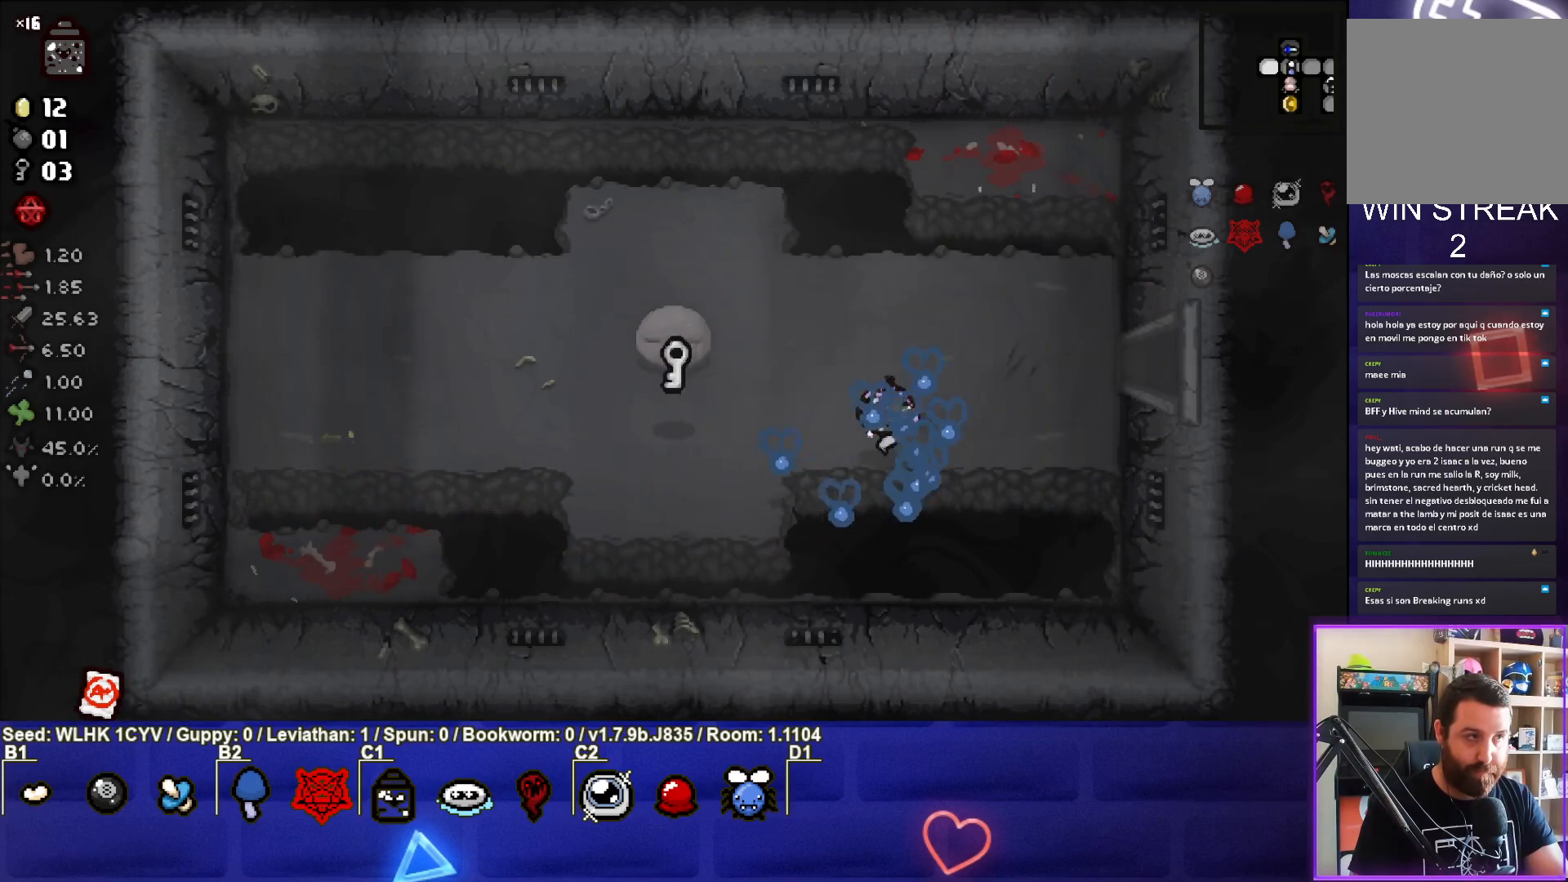
{"buttons": [], "left_stick": "up-right", "events": [[417, "left_stick", "up"], [467, "left_stick", "up-right"]]}
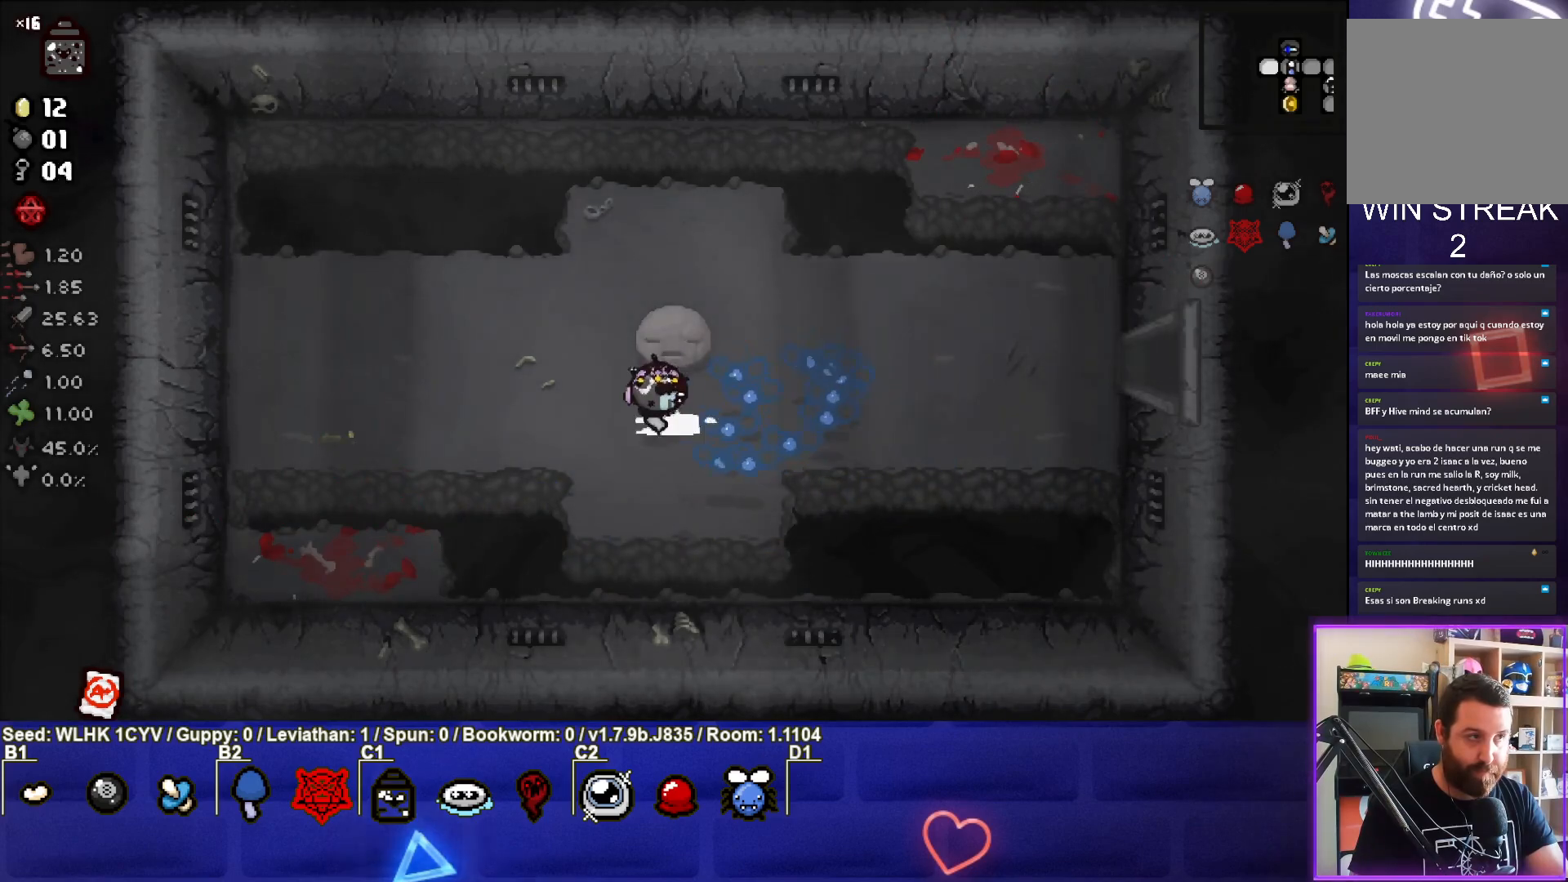
{"buttons": [], "left_stick": "right", "events": [[67, "left_stick", "right"]]}
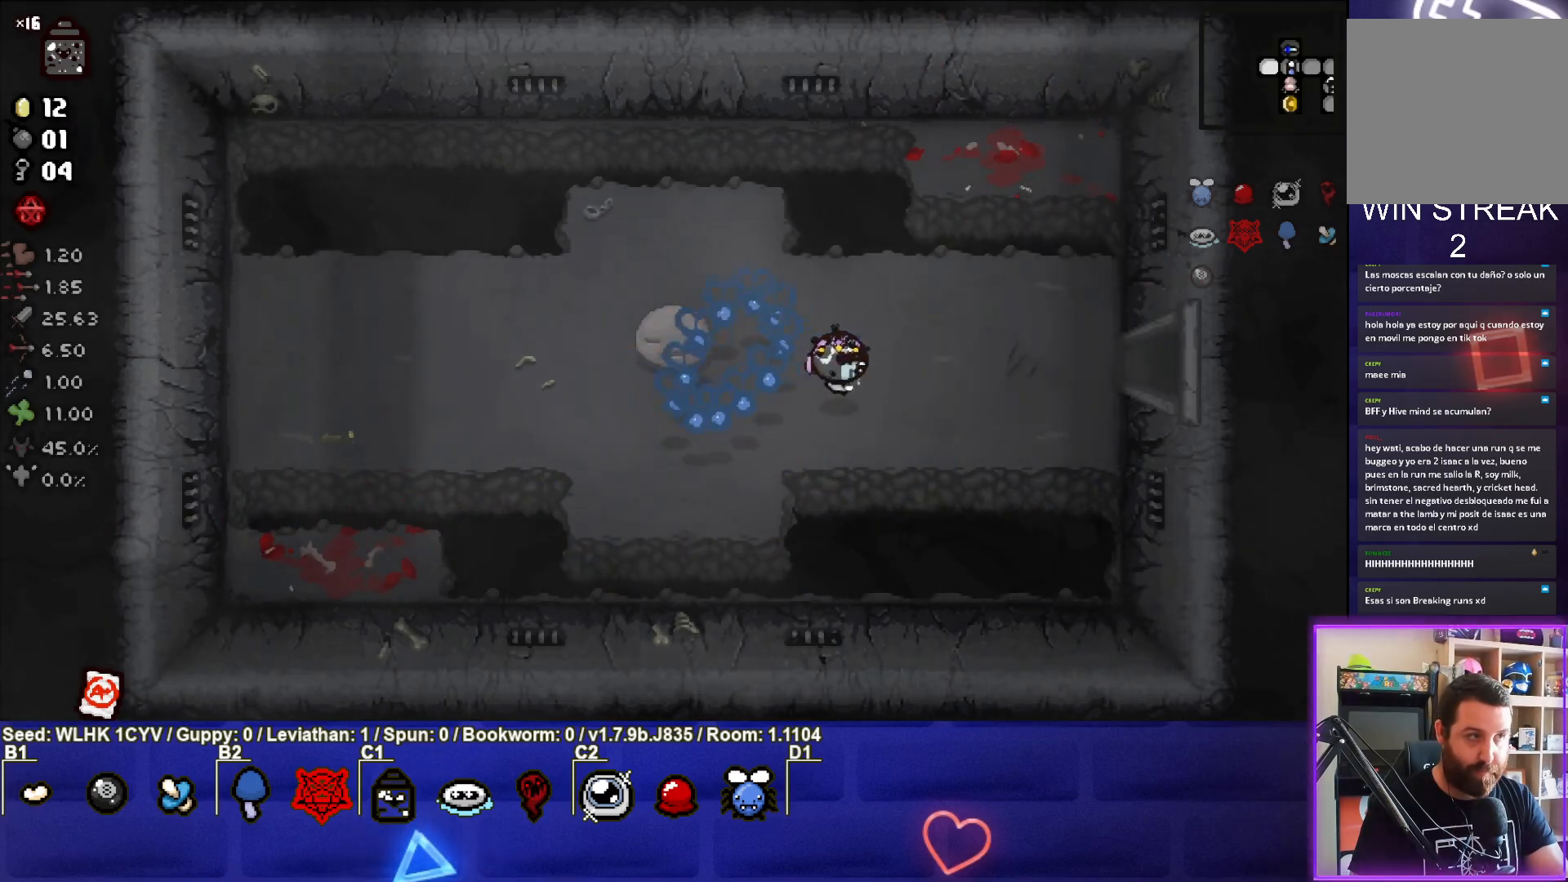
{"buttons": [], "left_stick": "right", "events": []}
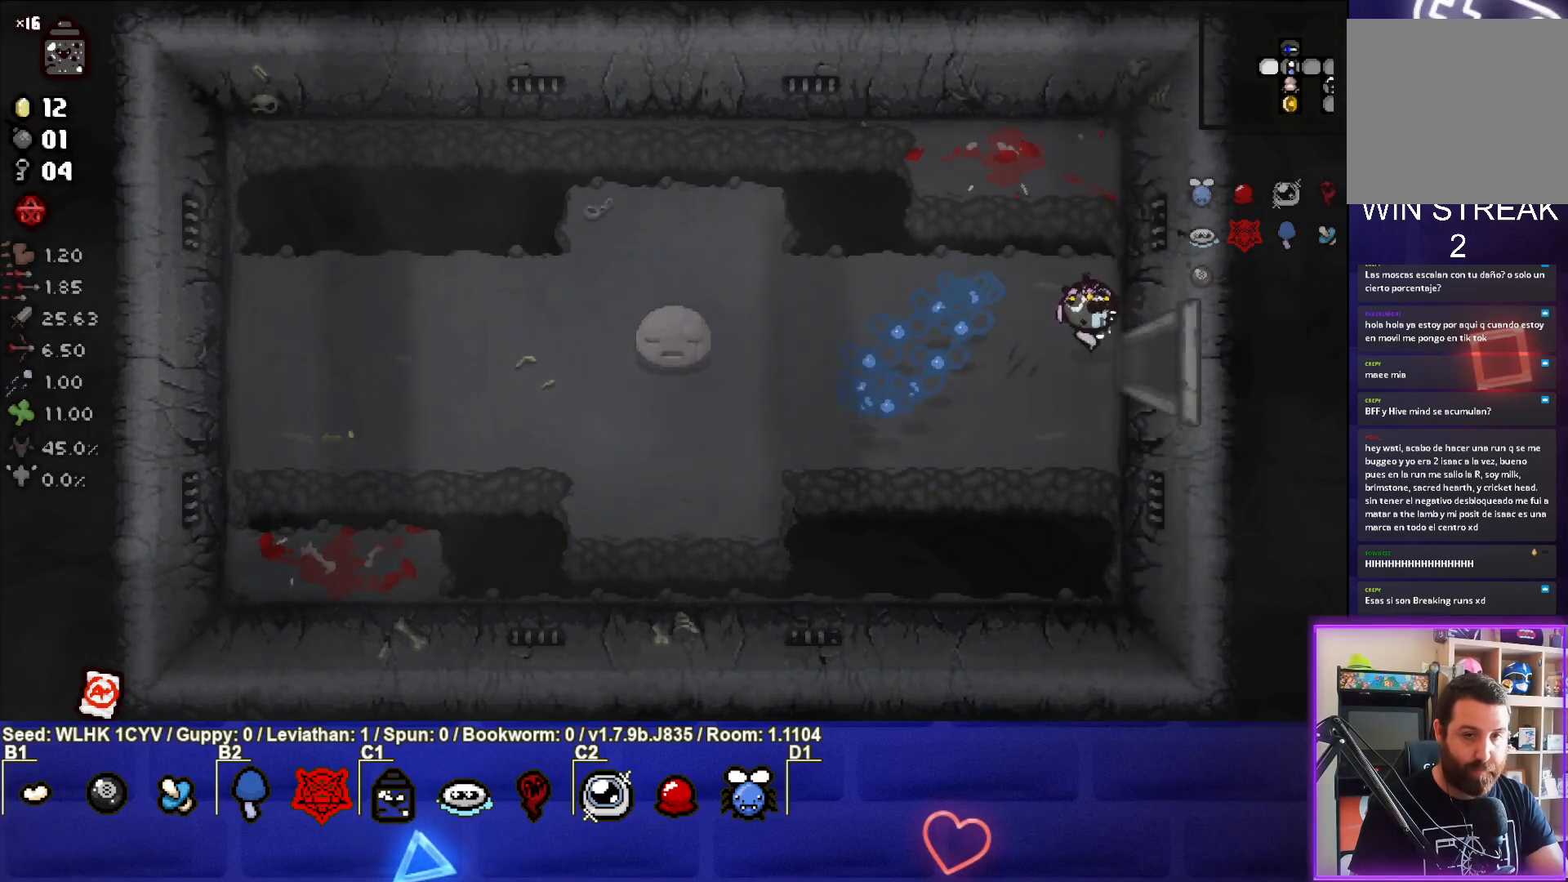
{"buttons": [], "left_stick": "right", "events": []}
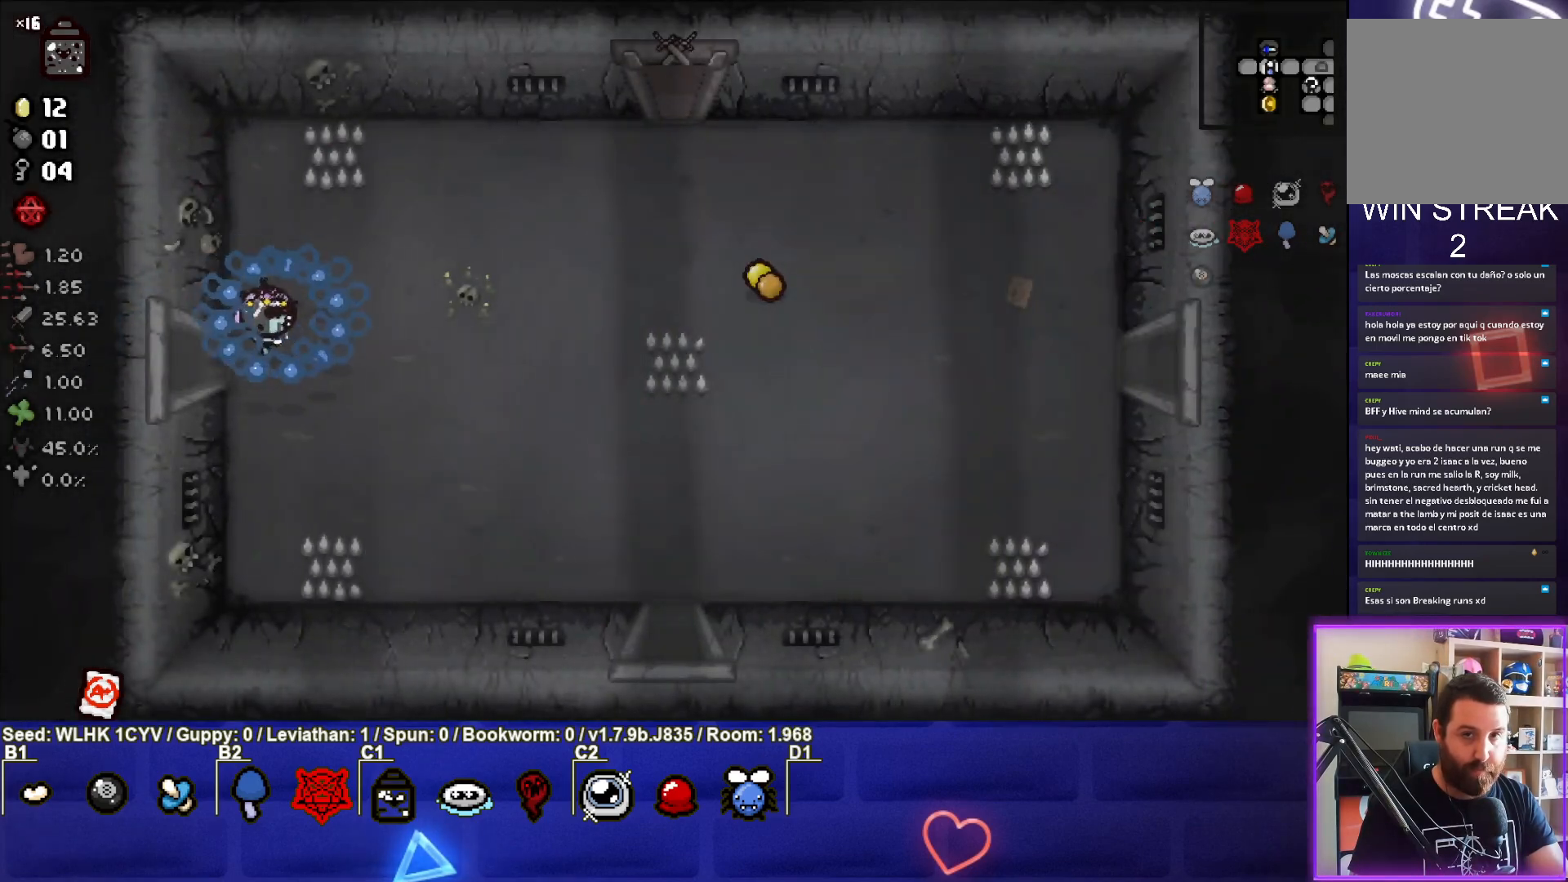
{"buttons": [], "left_stick": "right", "events": []}